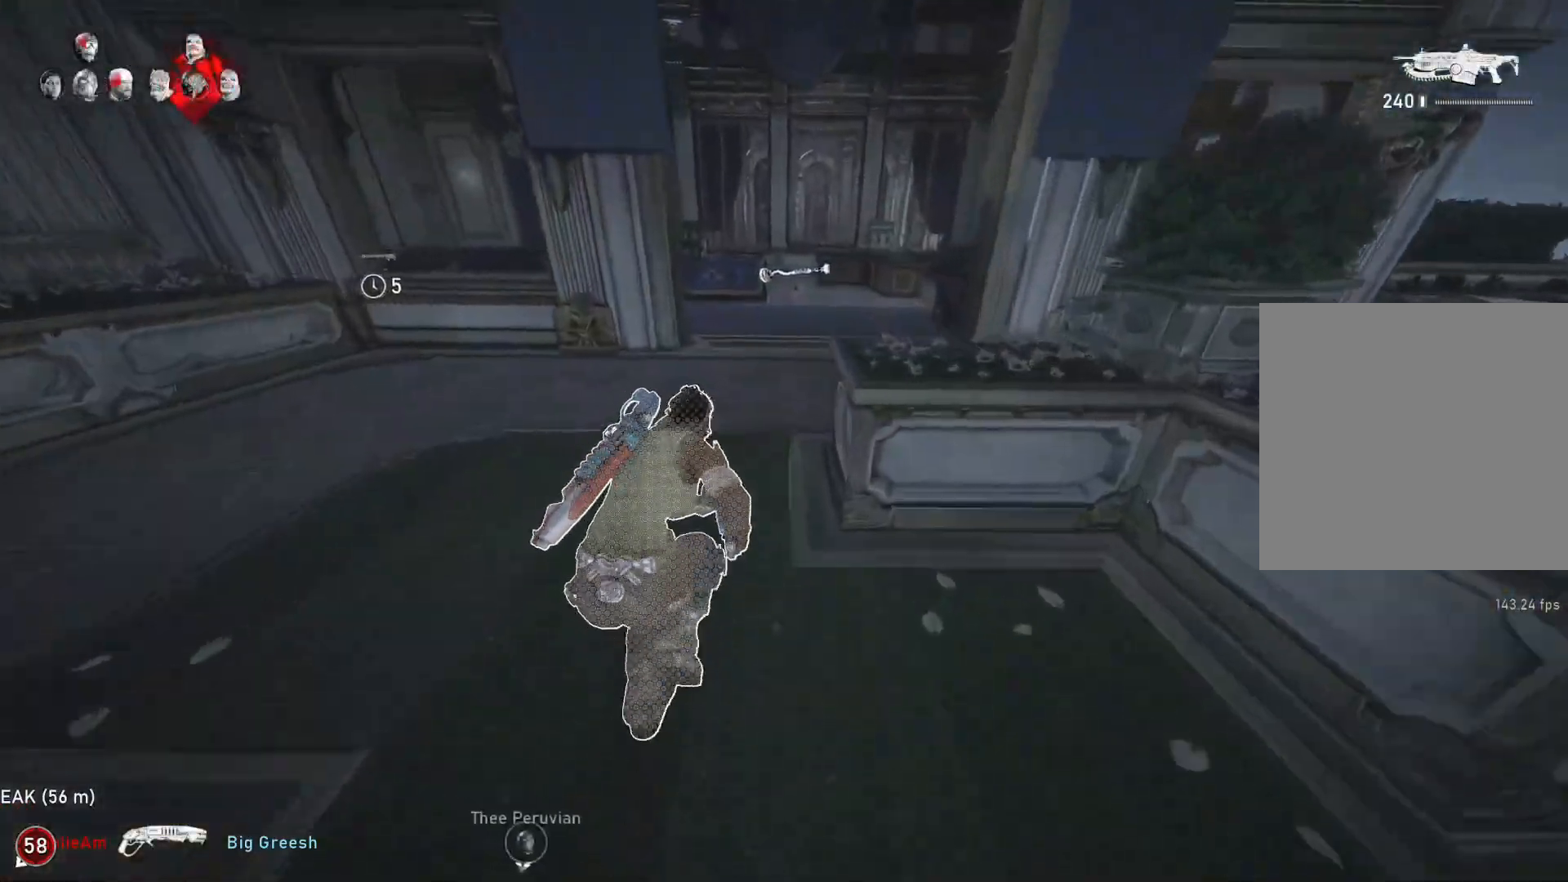
Gameplay with a controller (Xbox layout); each line is a JSON object with the inputs held at the frame after it. "events" lists button and stick changes between this image and that frame as [ms after this image, input, new state], when the widget could be followed in between.
{"buttons": ["A", "L1"], "left_stick": "up", "right_stick": "center", "events": [[33, "left_stick", "up-right"], [200, "left_stick", "up"], [267, "R1", "down"], [367, "R1", "up"]]}
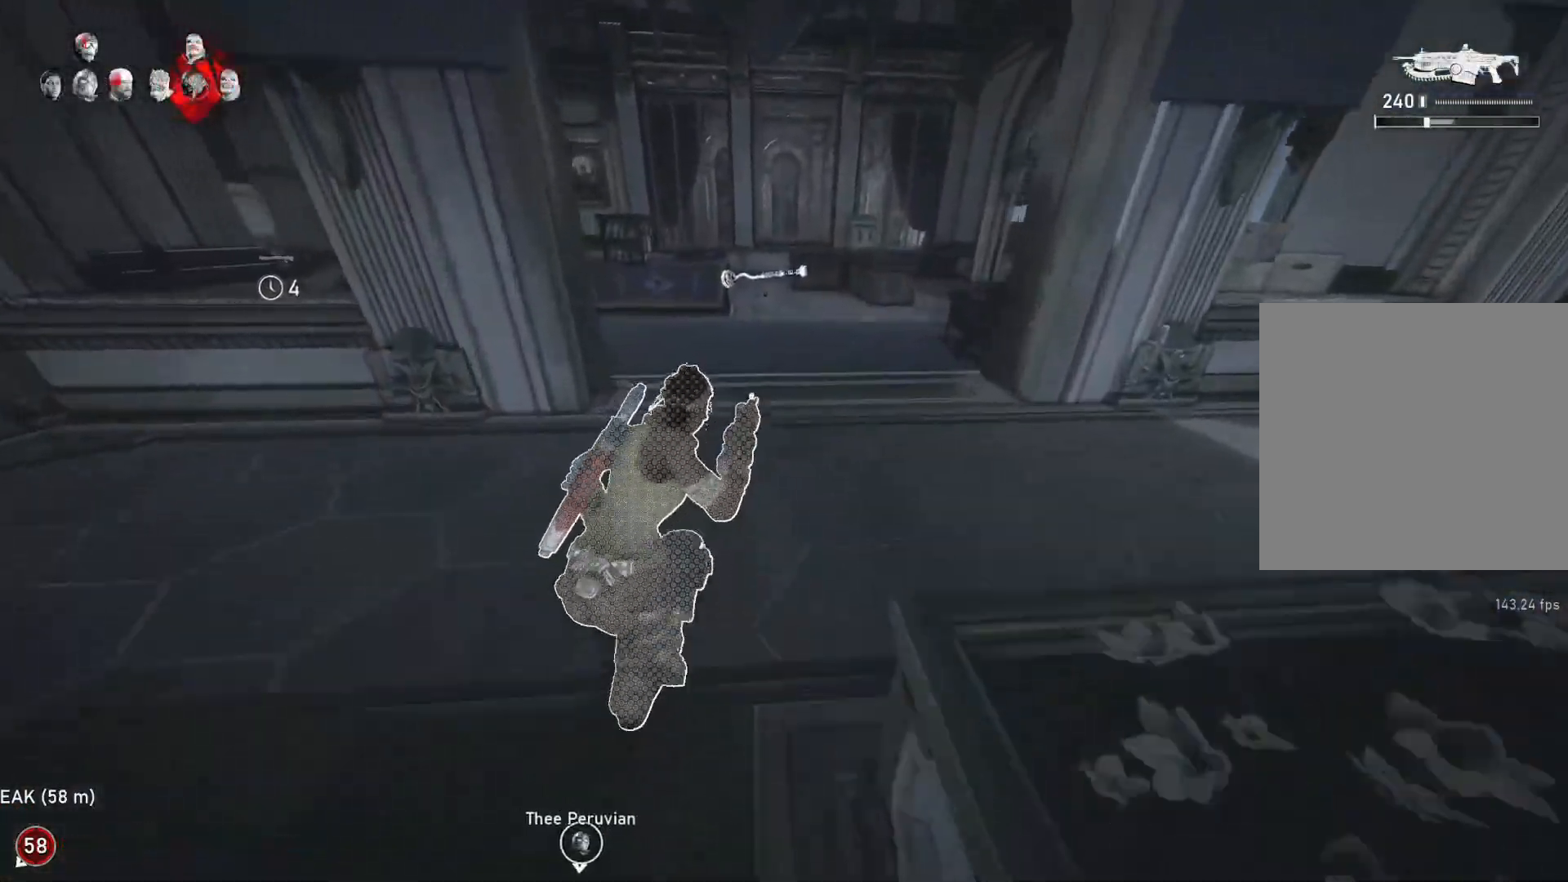
{"buttons": ["A"], "left_stick": "up-left", "right_stick": "center", "events": [[167, "left_stick", "up-left"], [267, "L1", "up"], [317, "L1", "down"], [400, "L1", "up"]]}
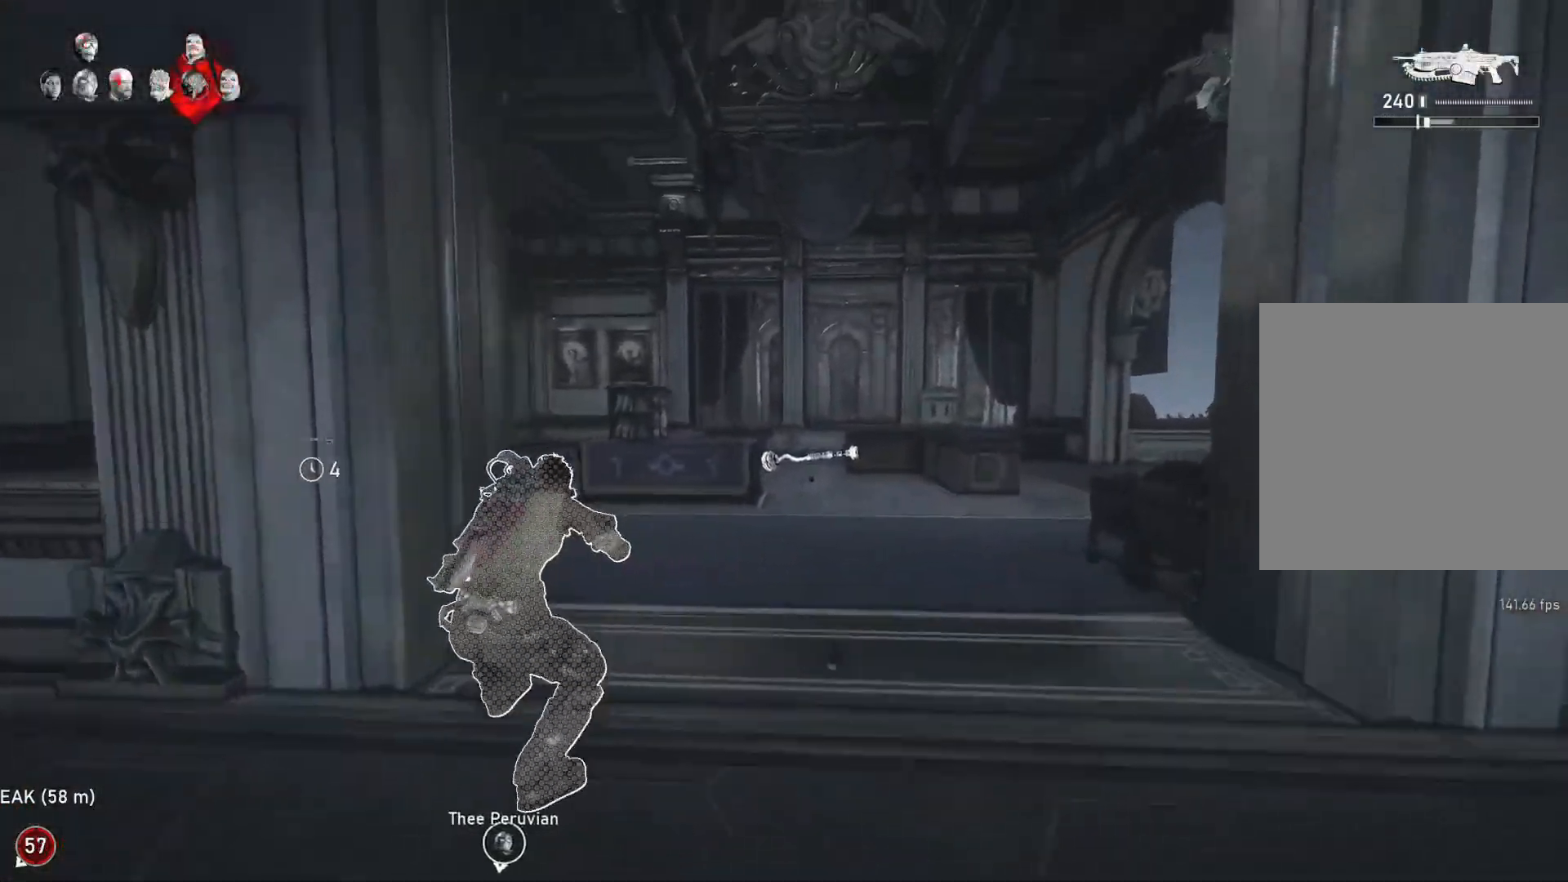
{"buttons": ["L1"], "left_stick": "up", "right_stick": "center", "events": [[17, "A", "up"], [33, "right_stick", "down"], [50, "L1", "down"], [67, "R1", "down"], [133, "left_stick", "up"], [133, "right_stick", "center"], [150, "R1", "up"], [167, "L1", "up"], [200, "L1", "down"], [300, "right_stick", "down"], [383, "right_stick", "center"]]}
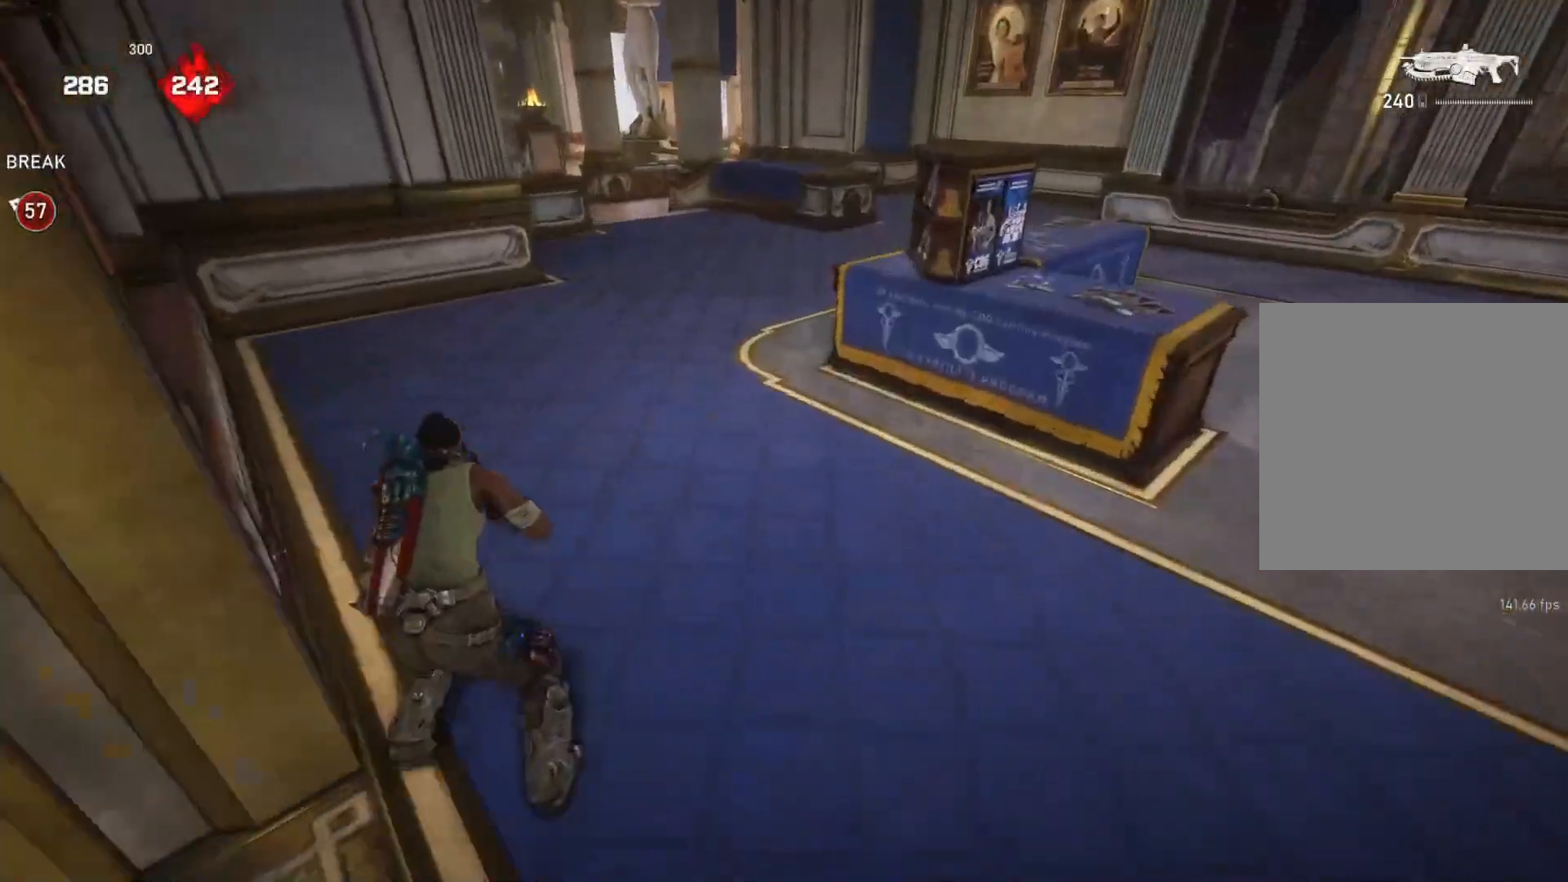
{"buttons": ["A", "L1"], "left_stick": "up-left", "right_stick": "center", "events": [[350, "left_stick", "up-left"], [433, "A", "down"]]}
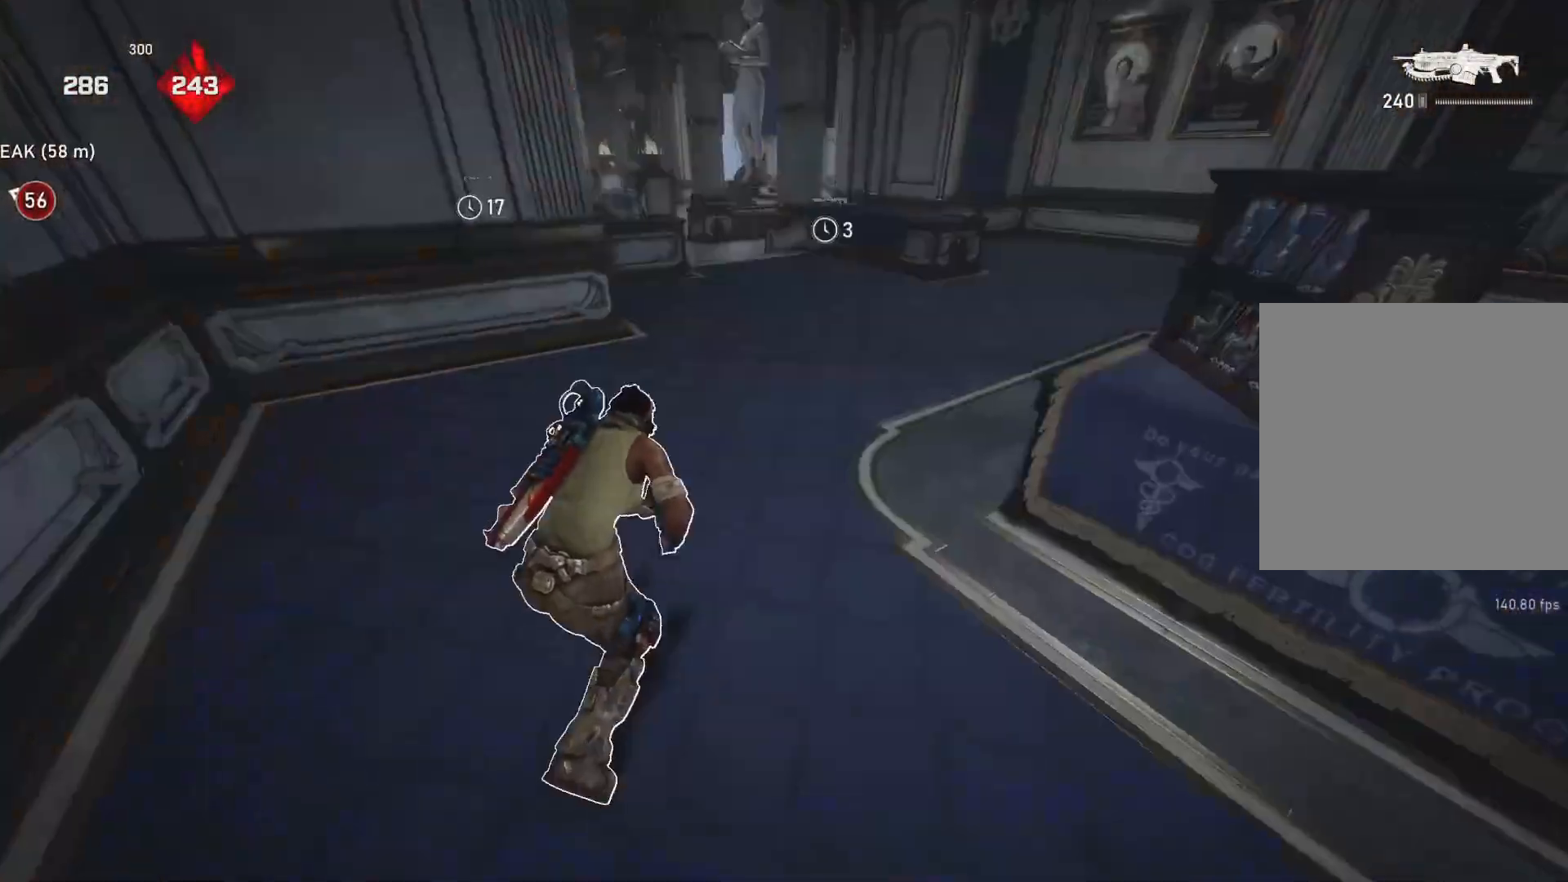
{"buttons": ["A", "L1"], "left_stick": "center", "right_stick": "center", "events": [[83, "left_stick", "center"], [217, "R1", "down"], [300, "R1", "up"]]}
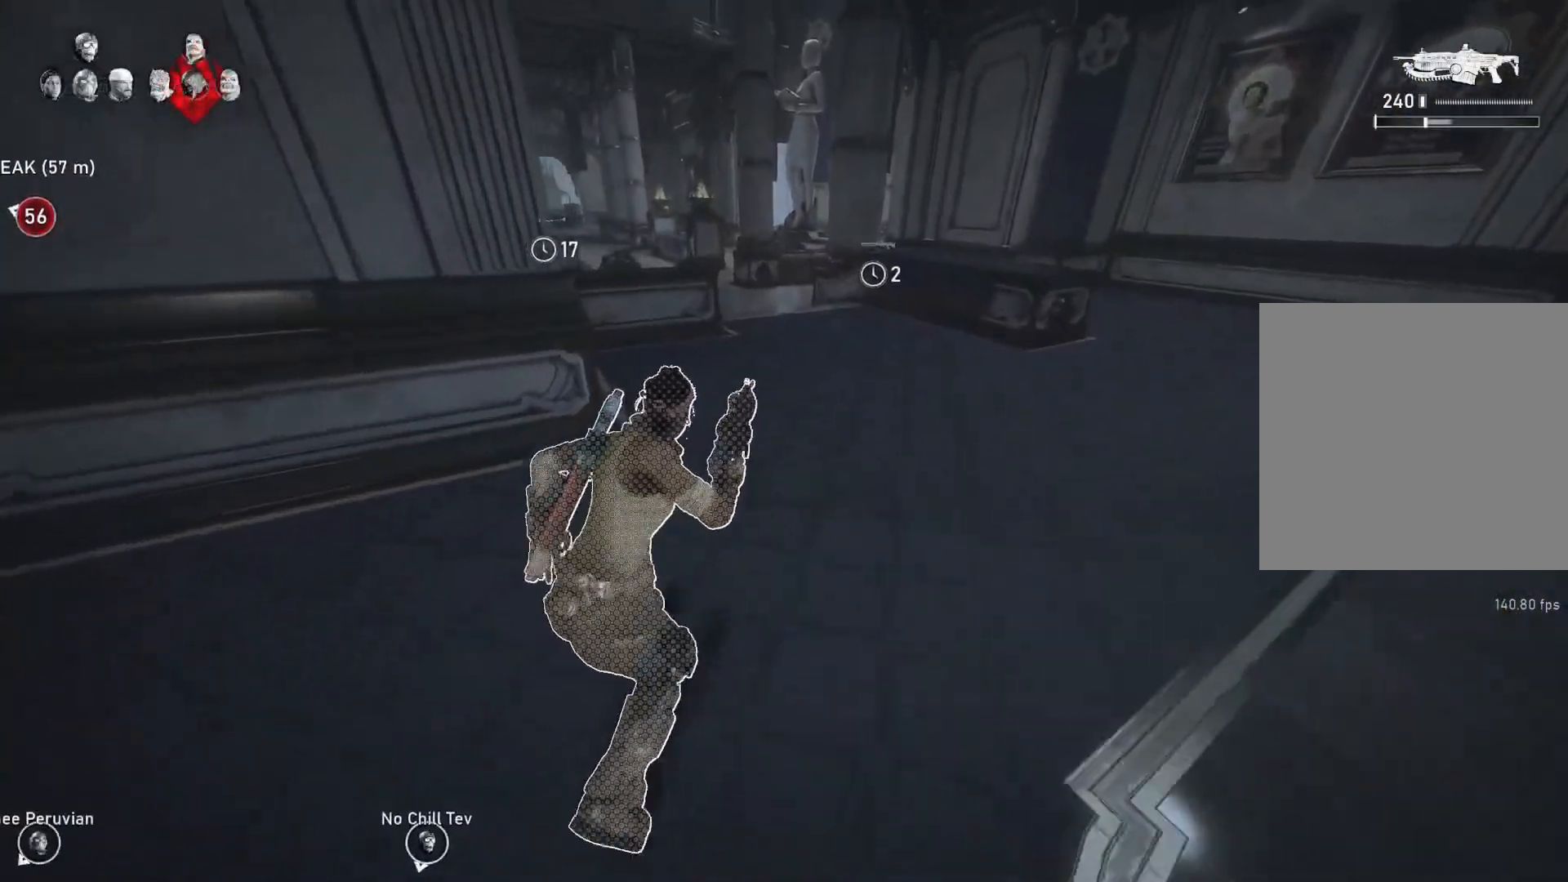
{"buttons": ["A", "L1", "R1"], "left_stick": "center", "right_stick": "center", "events": [[500, "R1", "down"]]}
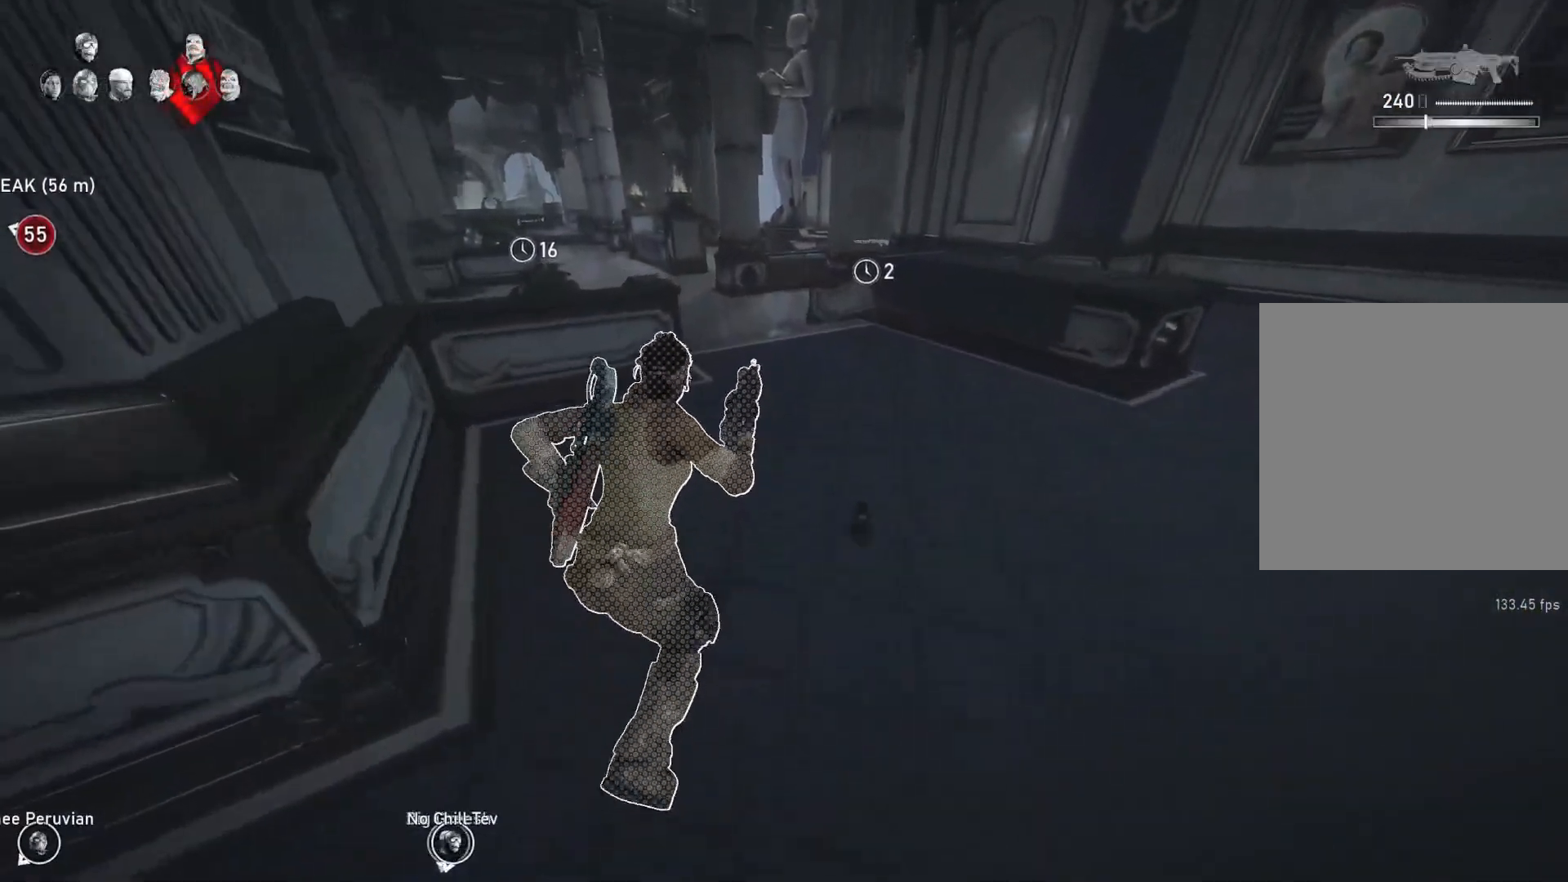
{"buttons": ["L1"], "left_stick": "up", "right_stick": "center", "events": [[33, "left_stick", "right"], [67, "A", "up"], [67, "R1", "up"], [133, "left_stick", "center"], [317, "left_stick", "up-left"], [417, "left_stick", "up"]]}
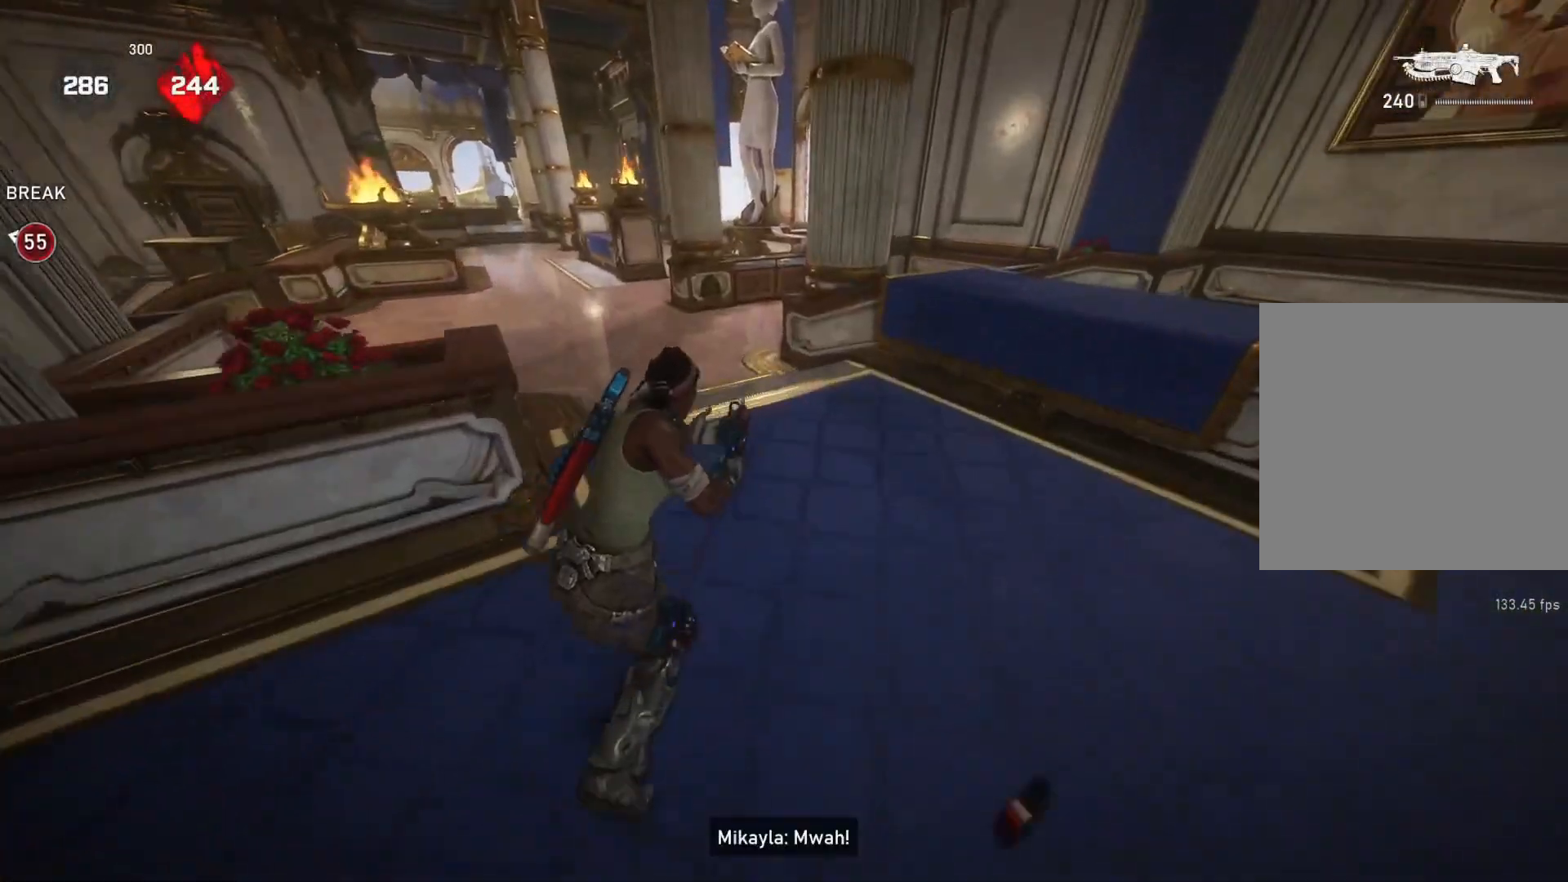
{"buttons": [], "left_stick": "up", "right_stick": "center", "events": [[183, "L1", "up"], [233, "L1", "down"], [300, "right_stick", "right"], [317, "L1", "up"], [367, "right_stick", "center"]]}
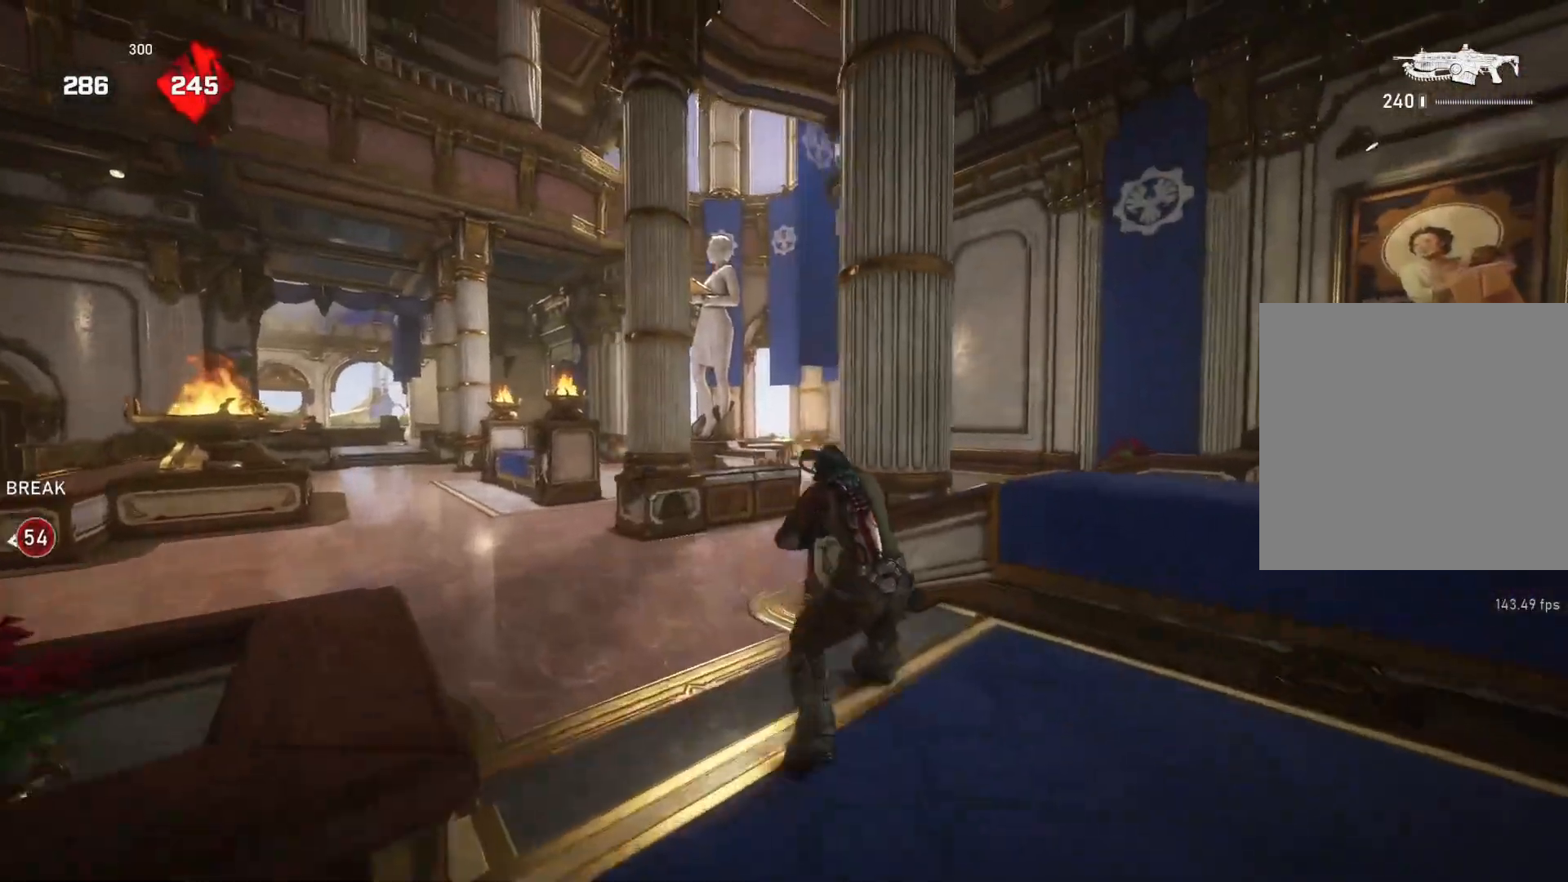
{"buttons": ["L1"], "left_stick": "up", "right_stick": "down", "events": [[350, "right_stick", "down"], [383, "L1", "down"]]}
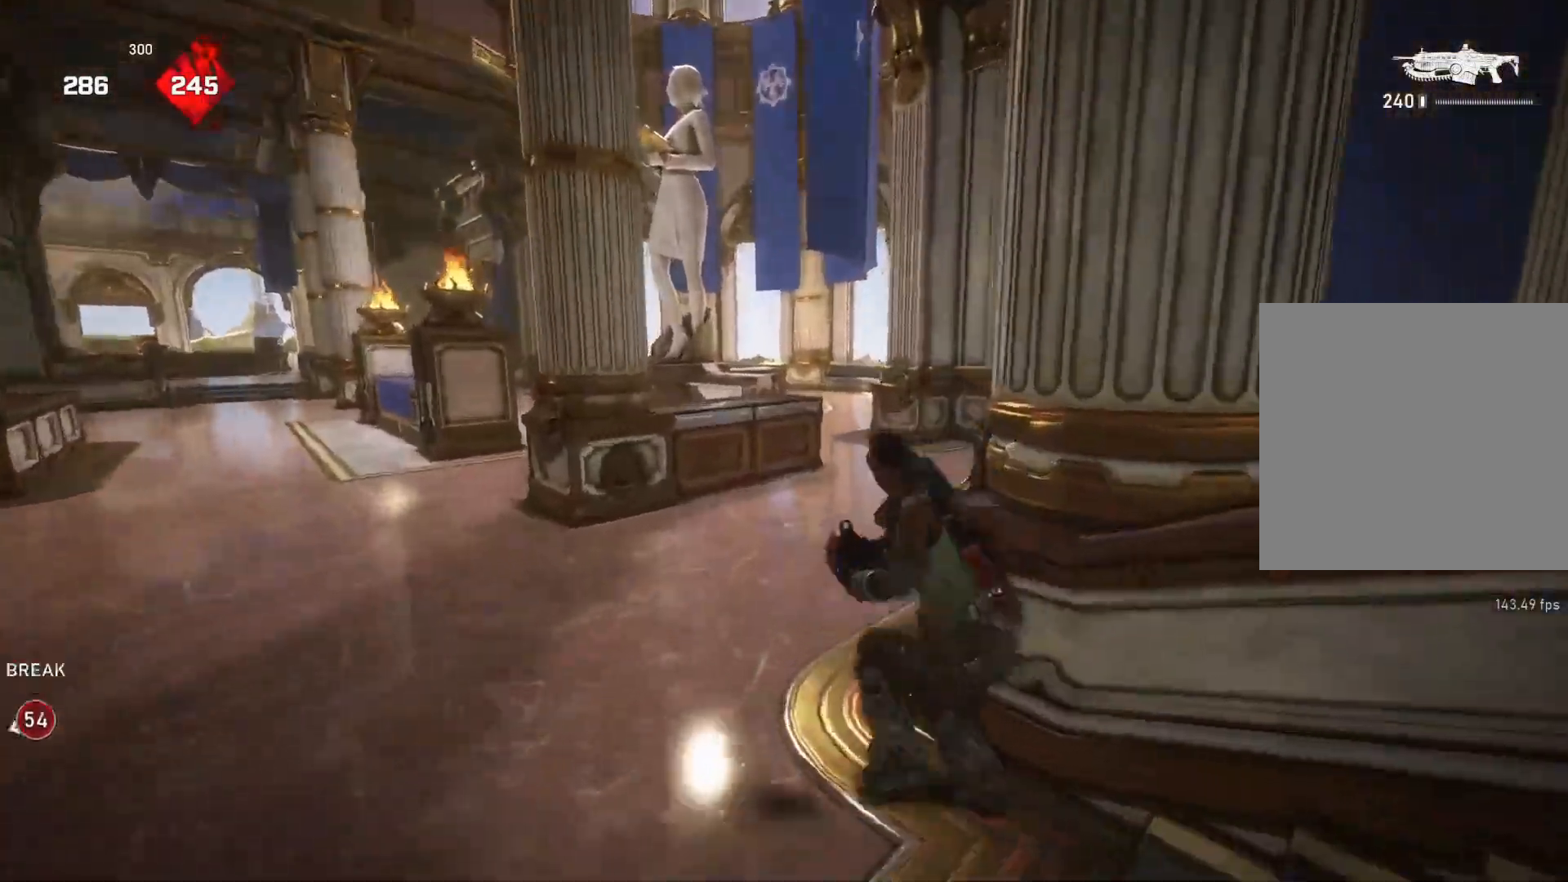
{"buttons": [], "left_stick": "up", "right_stick": "center", "events": [[83, "right_stick", "center"], [250, "L1", "up"], [267, "DPAD_UP", "down"], [317, "DPAD_UP", "up"], [433, "L1", "down"], [500, "L1", "up"]]}
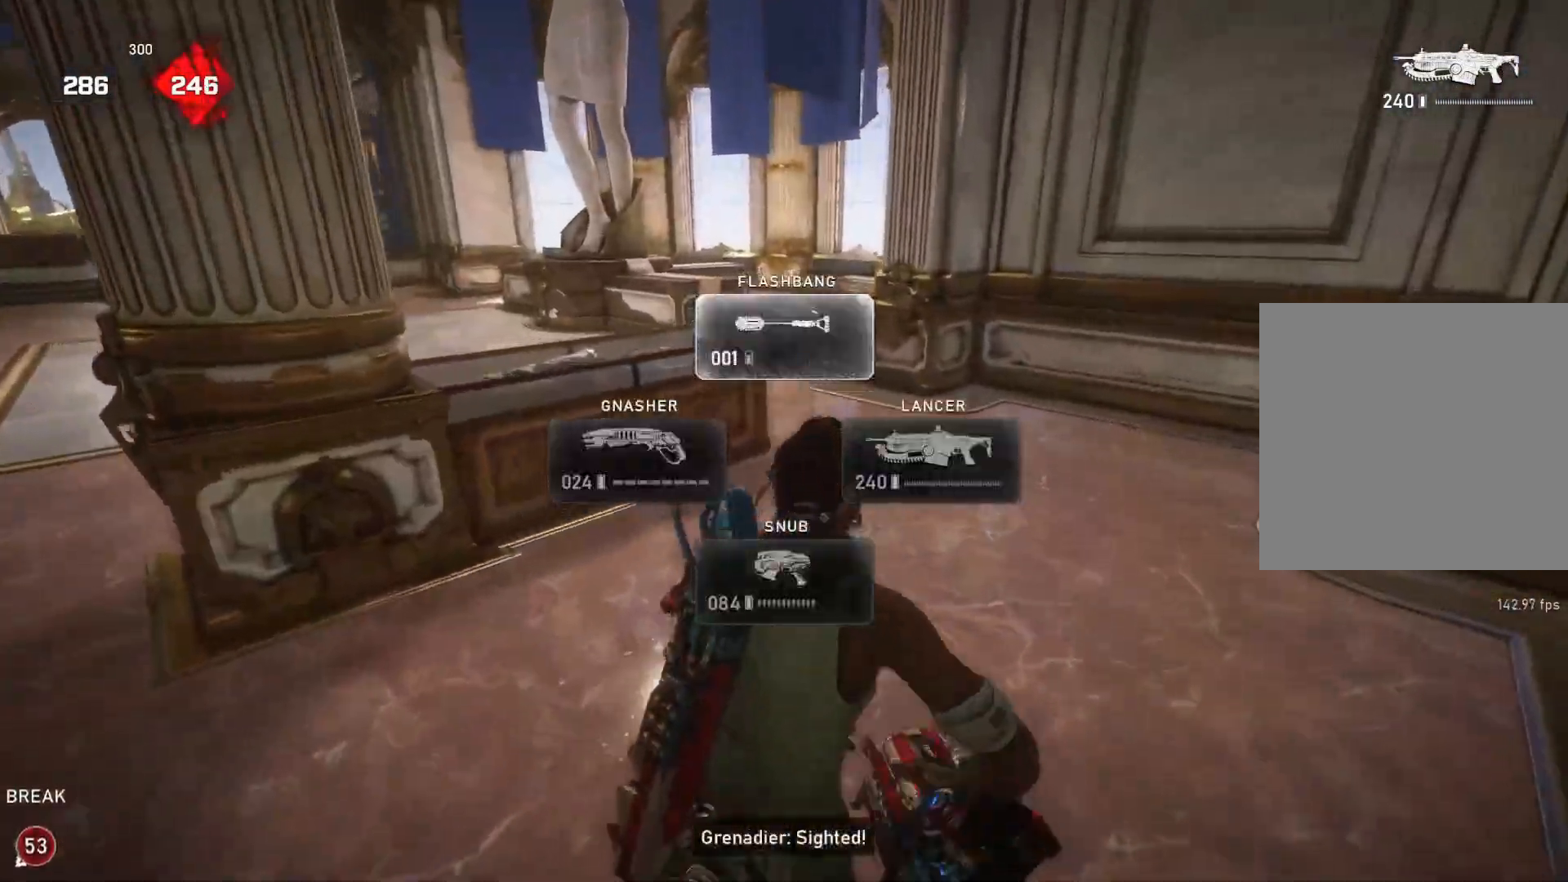
{"buttons": [], "left_stick": "up", "right_stick": "center", "events": []}
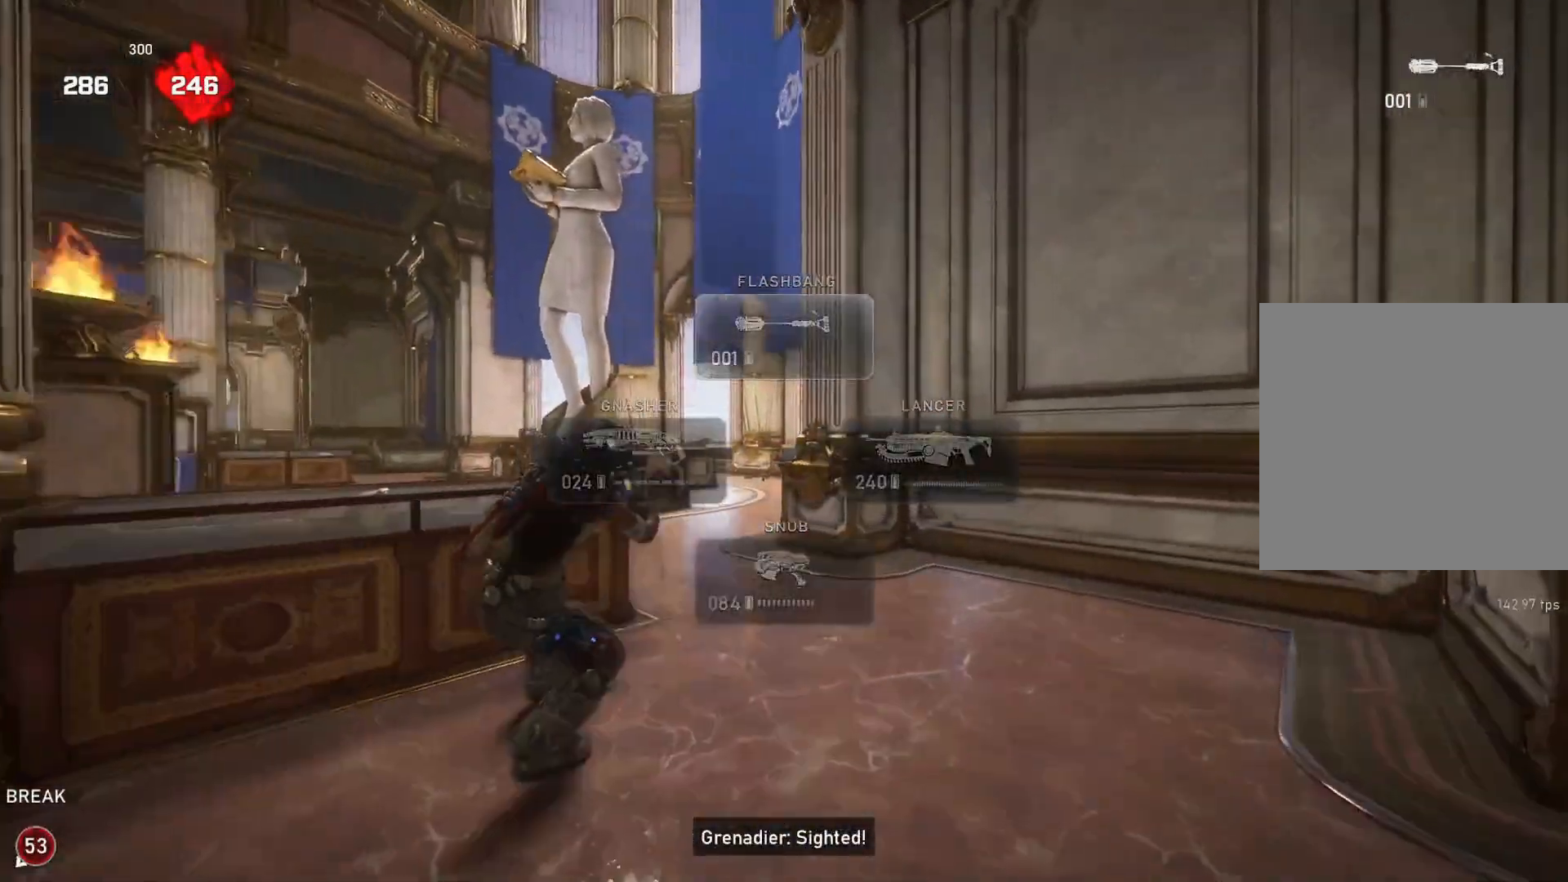
{"buttons": ["R2"], "left_stick": "up", "right_stick": "center", "events": [[50, "L1", "down"], [67, "R2", "down"], [167, "L1", "up"]]}
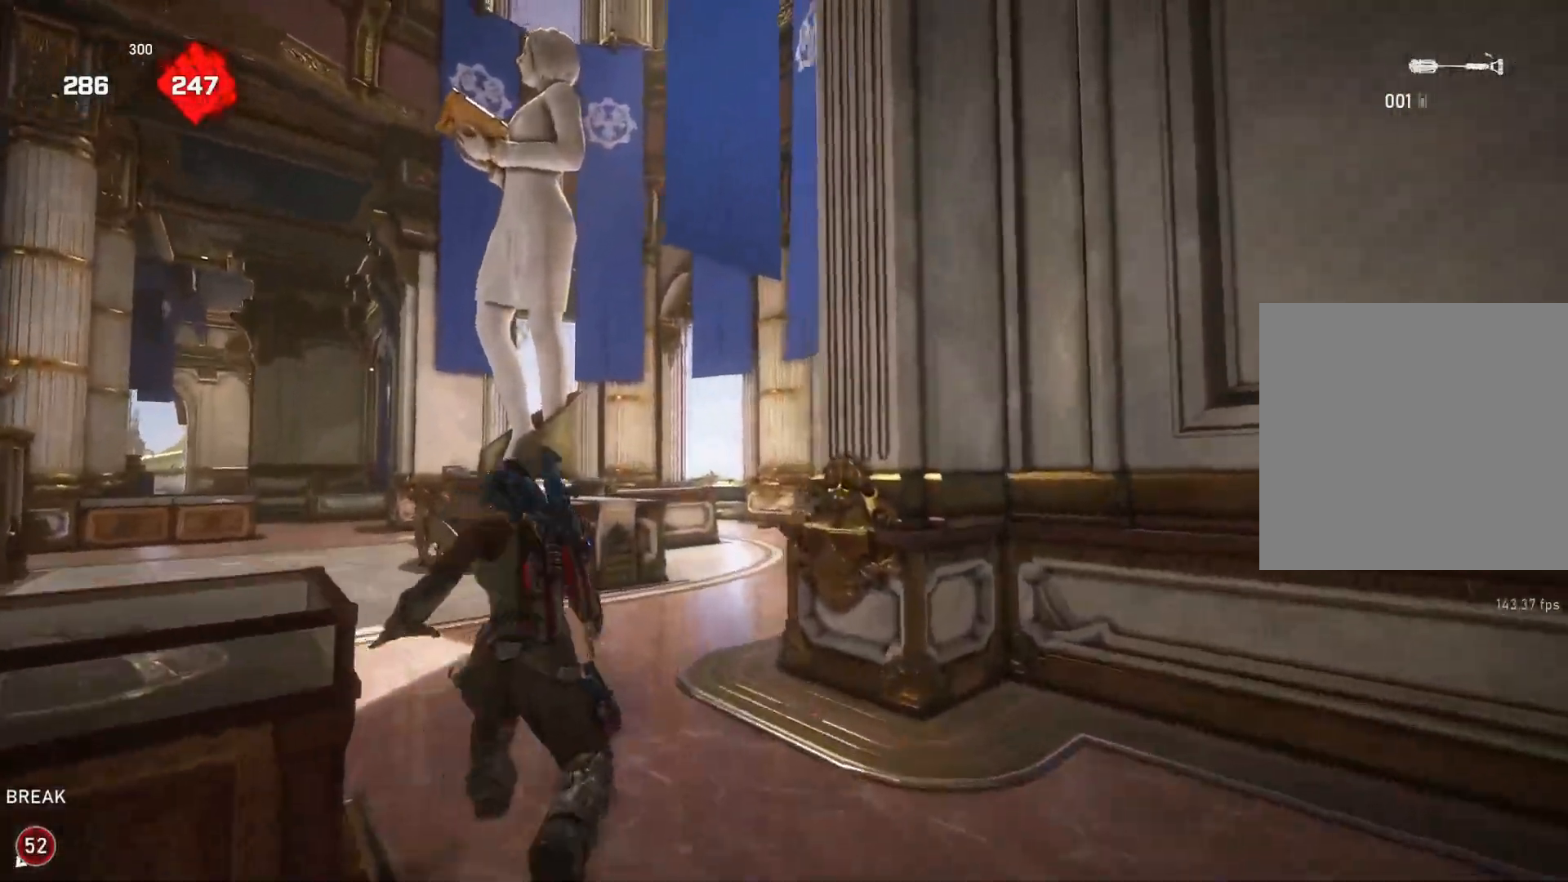
{"buttons": ["L1"], "left_stick": "up", "right_stick": "down", "events": [[67, "right_stick", "down"], [100, "L1", "down"], [150, "R2", "up"], [167, "L1", "up"], [233, "right_stick", "center"], [400, "right_stick", "down"], [433, "L1", "down"]]}
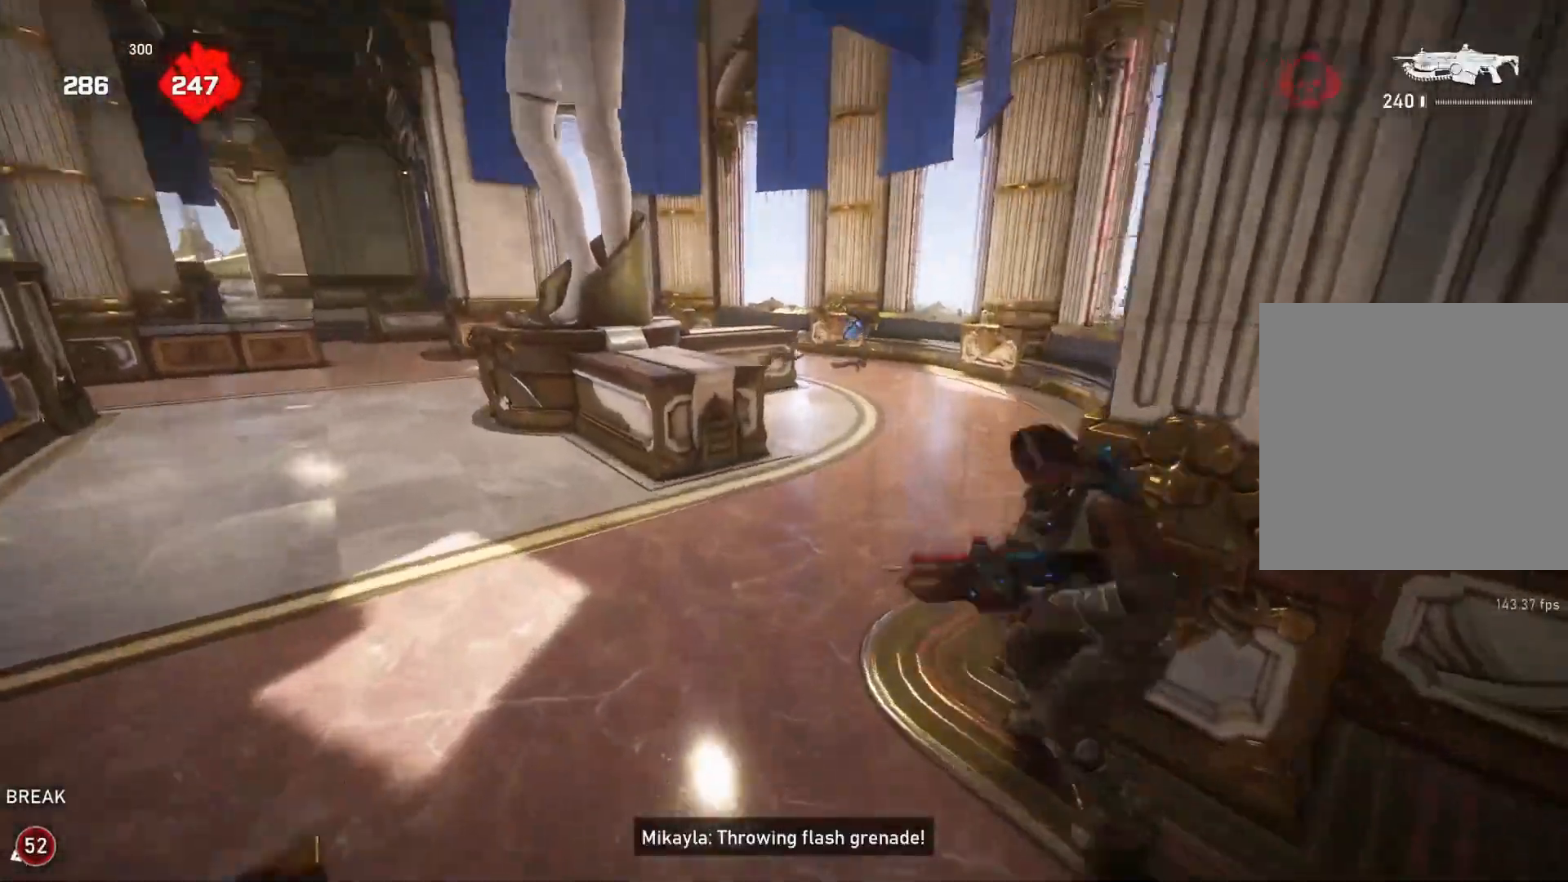
{"buttons": ["L1"], "left_stick": "up", "right_stick": "center", "events": [[67, "right_stick", "center"]]}
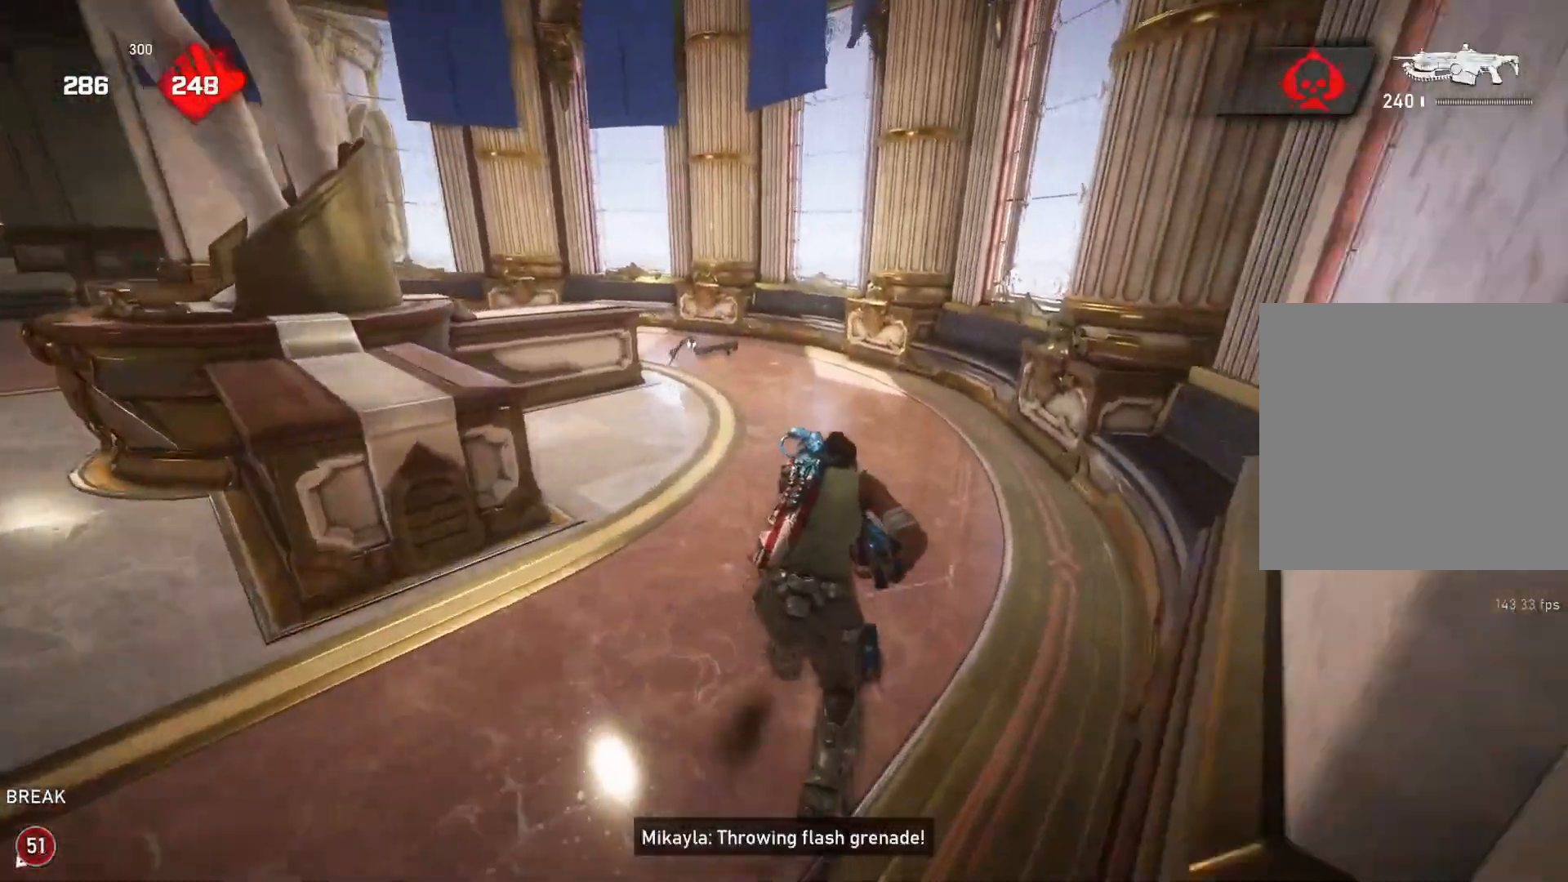
{"buttons": ["L1"], "left_stick": "up-left", "right_stick": "center", "events": [[217, "left_stick", "up-left"], [450, "L1", "up"], [500, "L1", "down"]]}
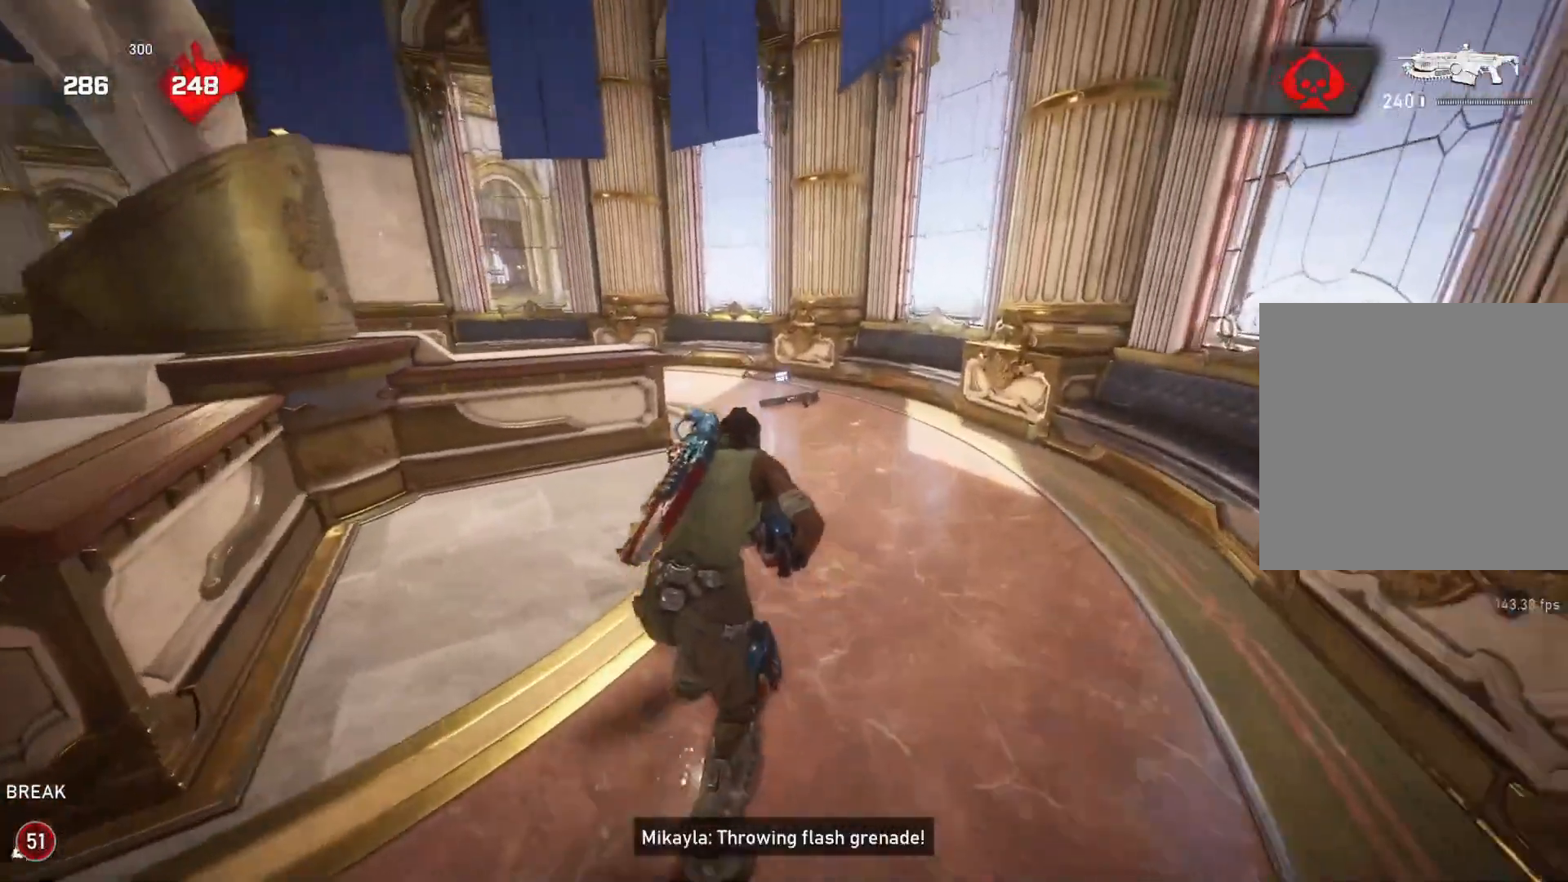
{"buttons": [], "left_stick": "left", "right_stick": "center", "events": [[33, "right_stick", "down-left"], [83, "L1", "up"], [183, "left_stick", "center"], [183, "right_stick", "down"], [233, "left_stick", "down"], [417, "left_stick", "left"], [450, "right_stick", "center"]]}
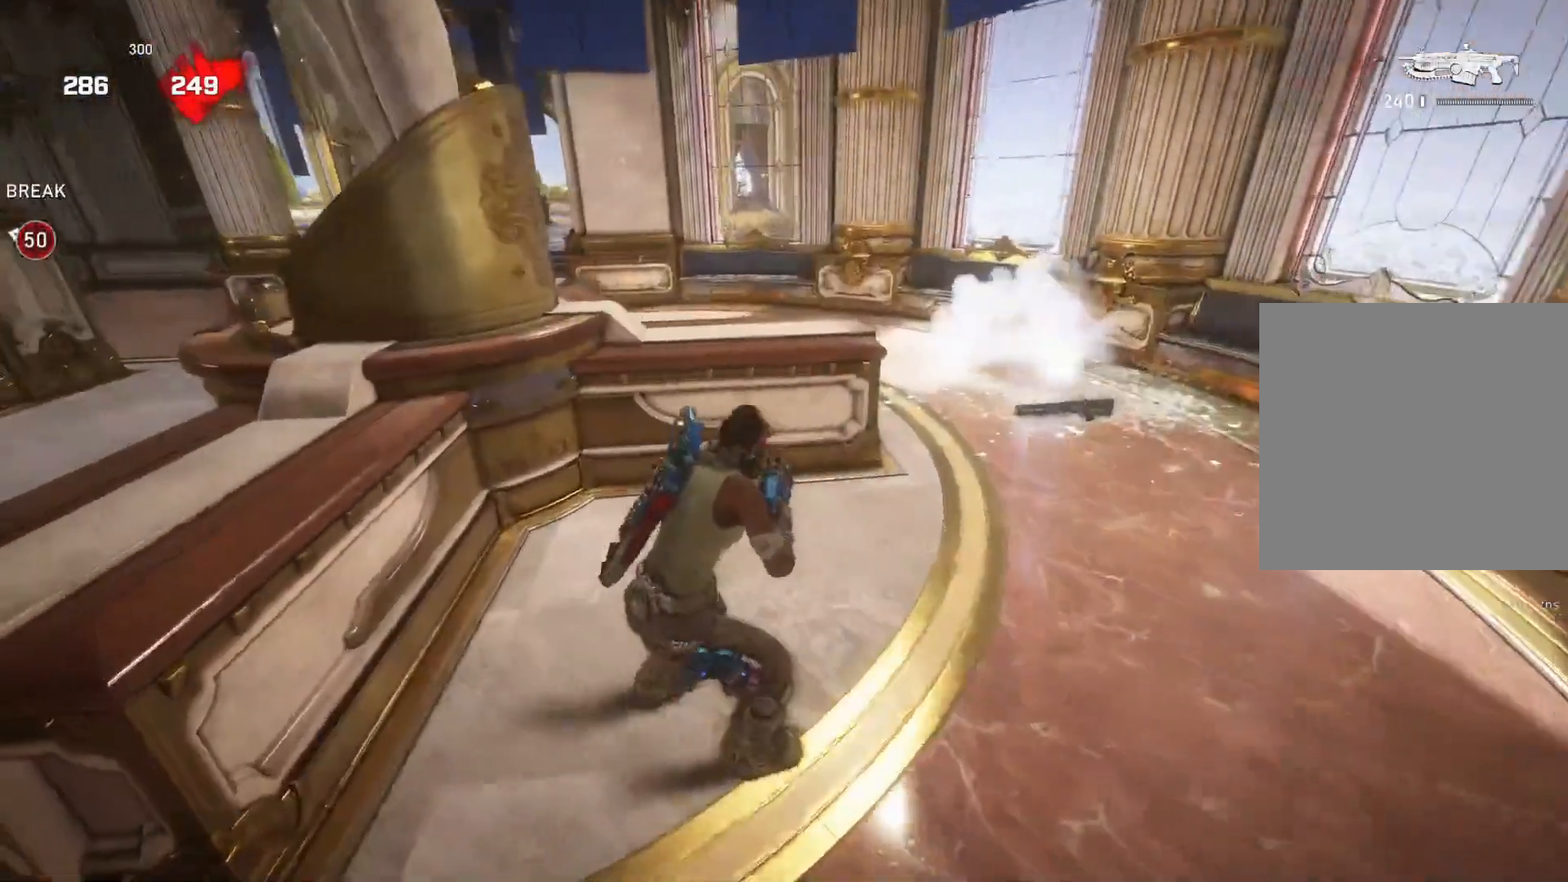
{"buttons": [], "left_stick": "up-right", "right_stick": "down", "events": [[133, "left_stick", "up-left"], [217, "right_stick", "down"], [383, "left_stick", "up-right"]]}
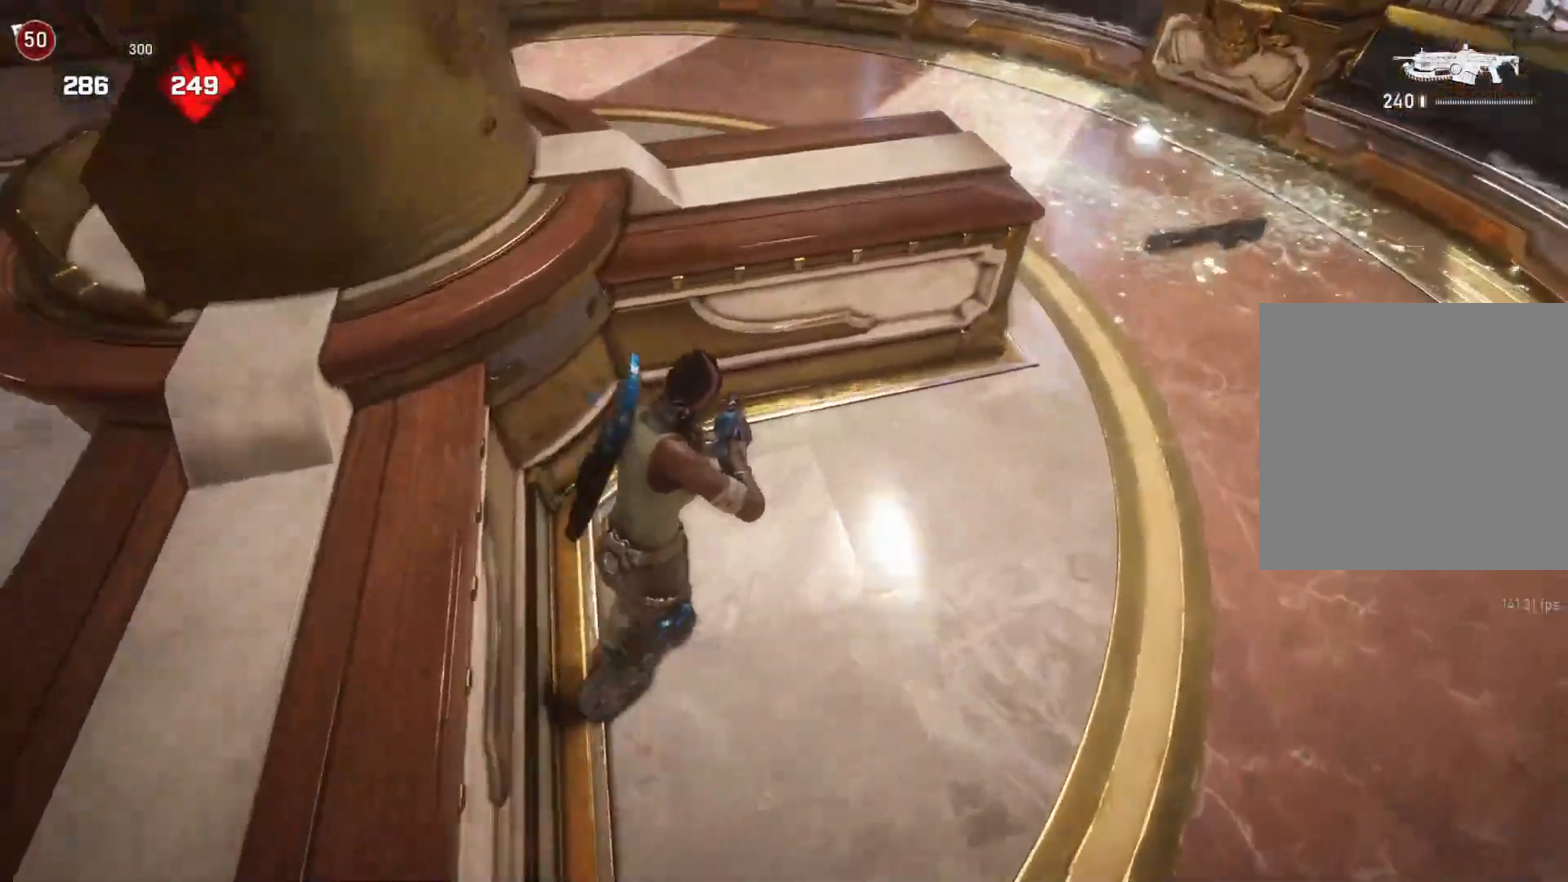
{"buttons": [], "left_stick": "right", "right_stick": "left", "events": [[50, "L1", "down"], [67, "right_stick", "center"], [133, "L1", "up"], [267, "right_stick", "down"], [300, "L1", "down"], [417, "right_stick", "left"], [433, "L1", "up"], [483, "left_stick", "right"]]}
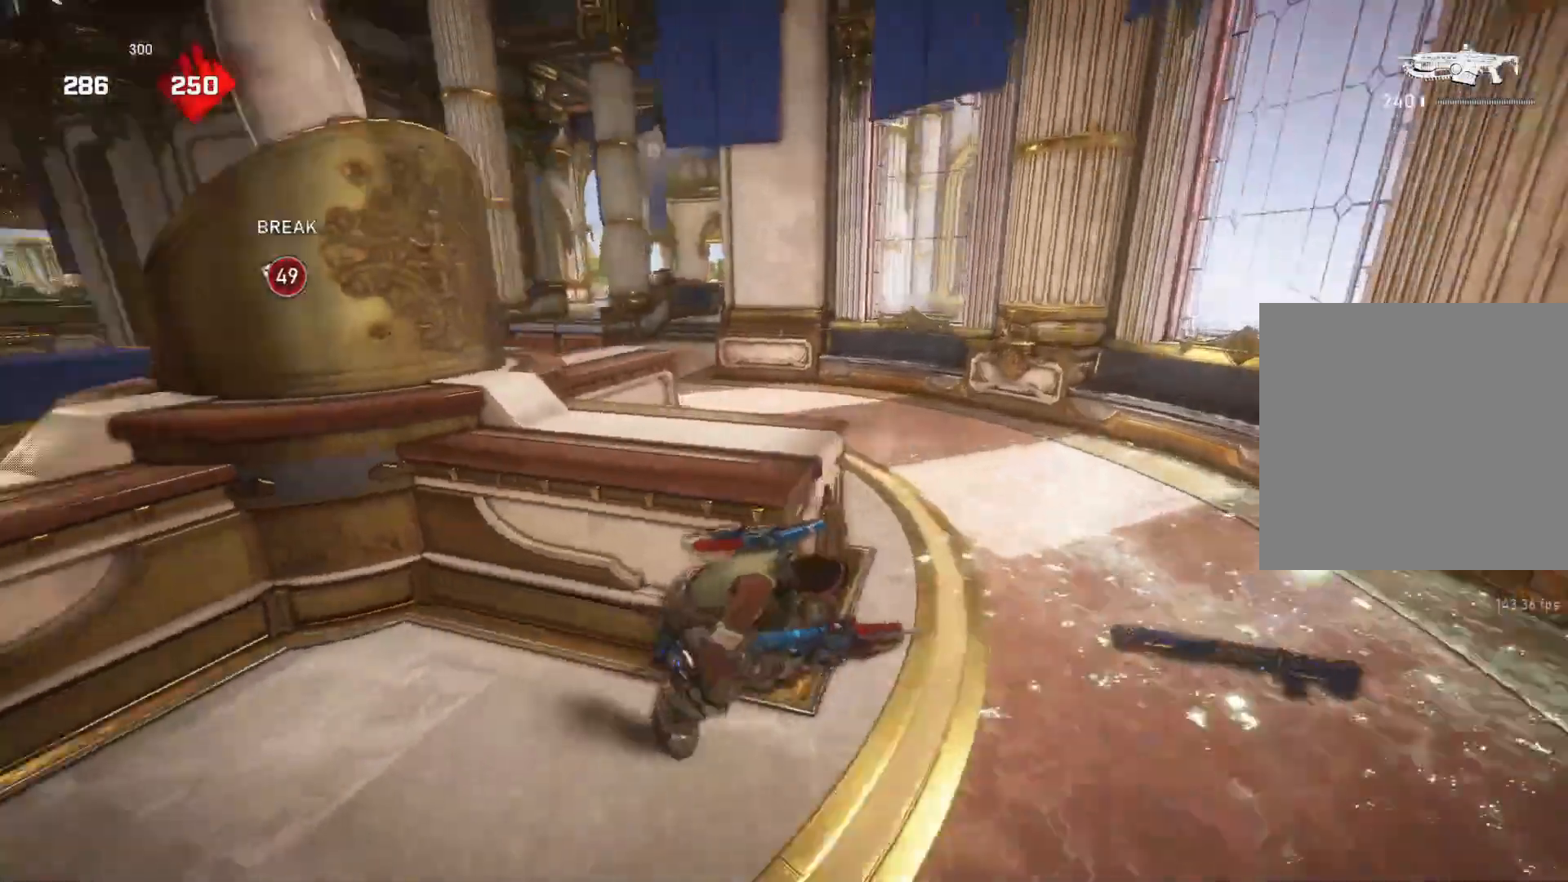
{"buttons": ["X"], "left_stick": "right", "right_stick": "center", "events": [[67, "right_stick", "center"], [217, "X", "down"]]}
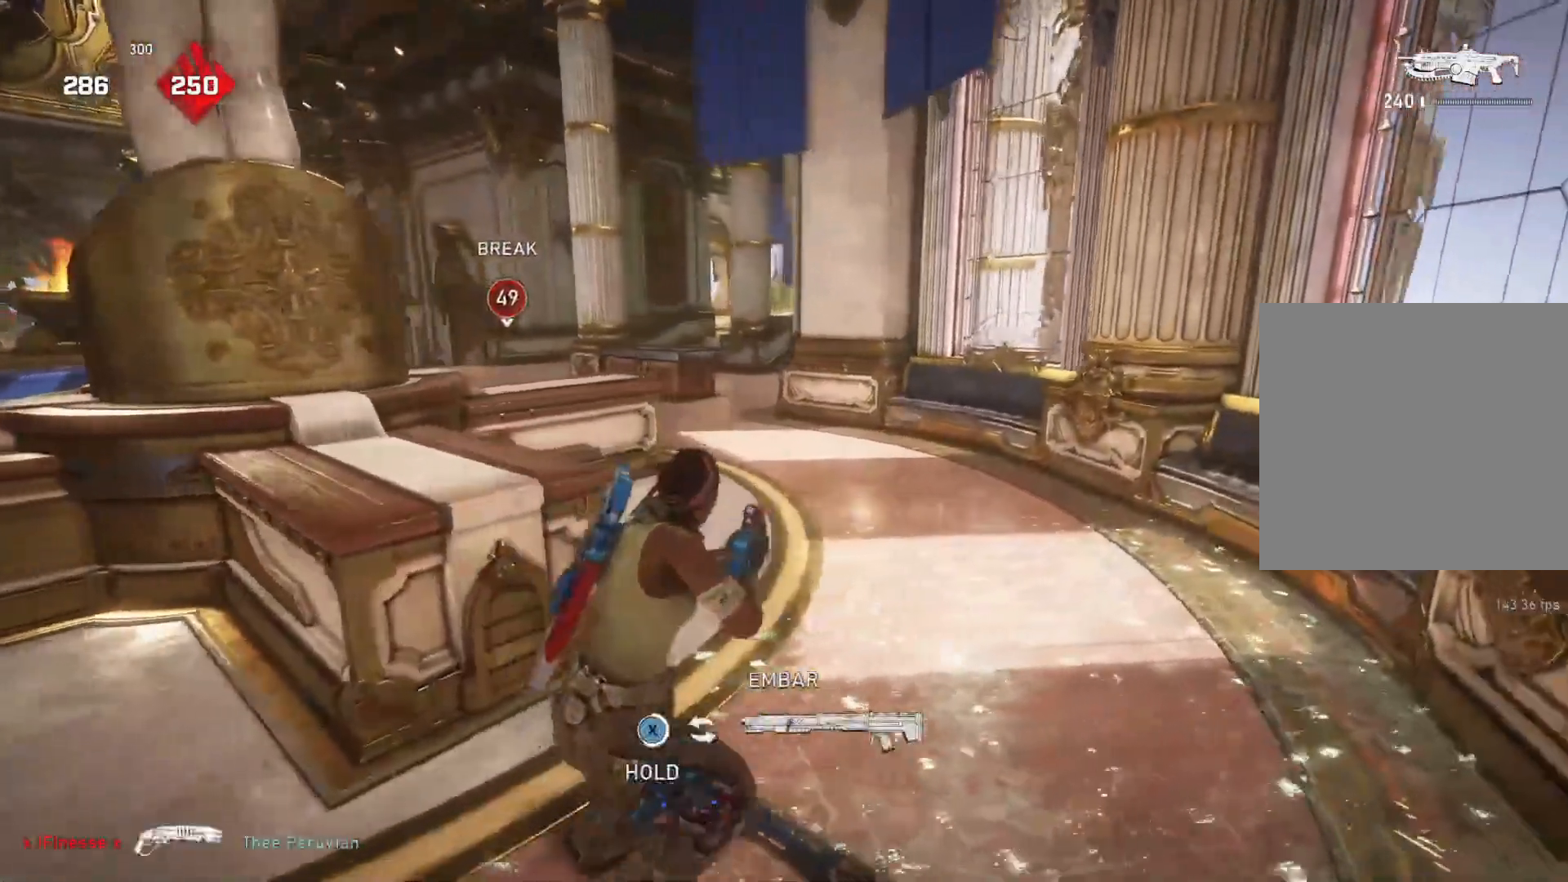
{"buttons": [], "left_stick": "center", "right_stick": "center", "events": [[250, "X", "up"], [250, "left_stick", "center"], [383, "right_stick", "left"], [483, "right_stick", "center"]]}
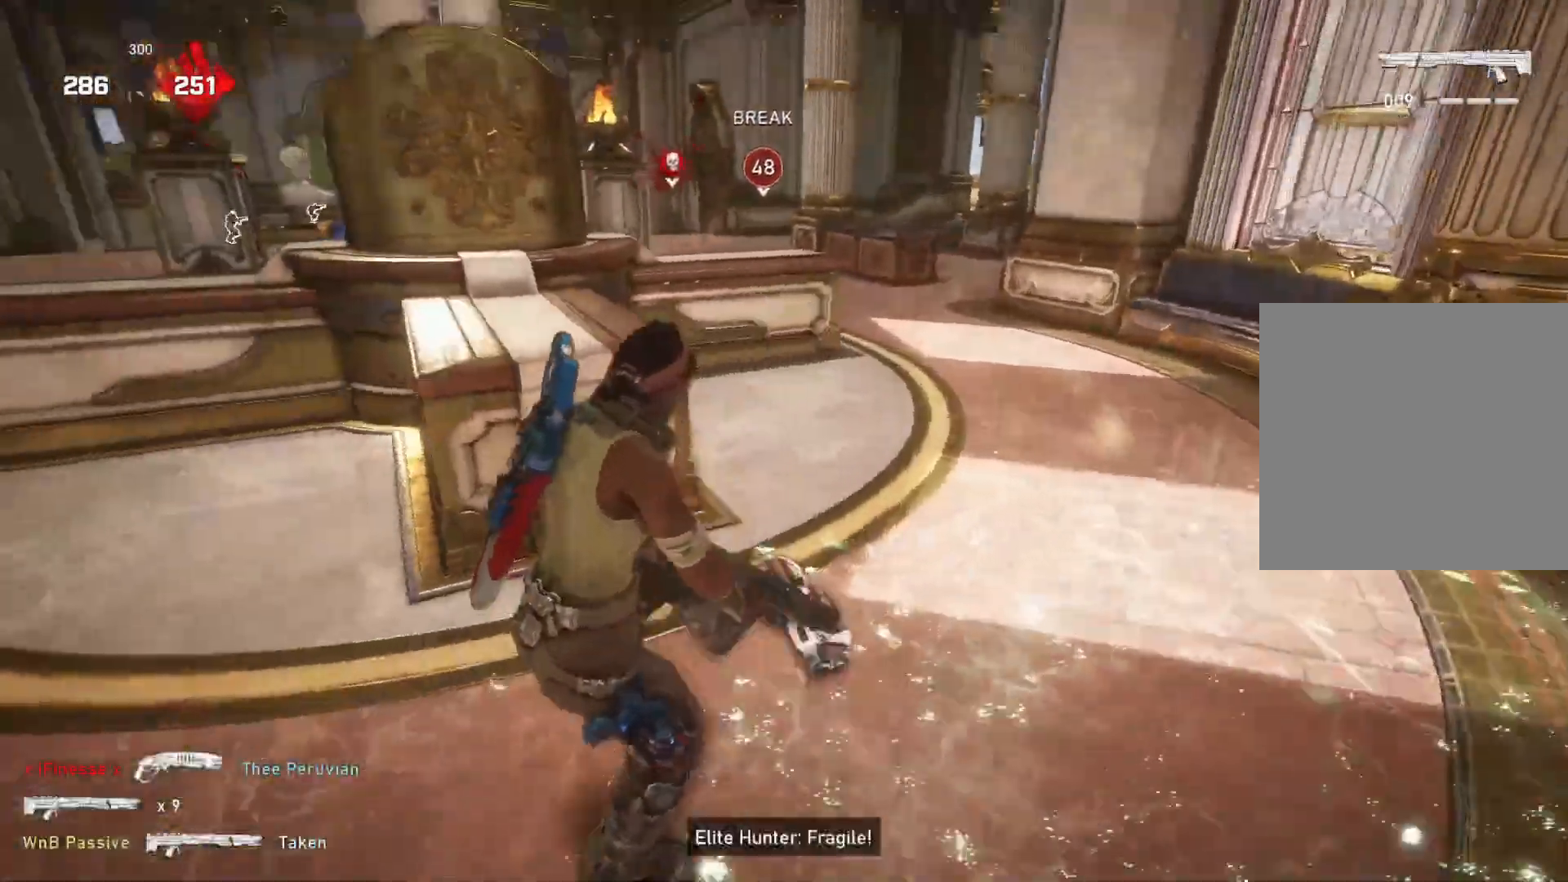
{"buttons": ["A", "L1"], "left_stick": "up", "right_stick": "center", "events": [[33, "left_stick", "up"], [50, "L1", "down"], [250, "A", "down"]]}
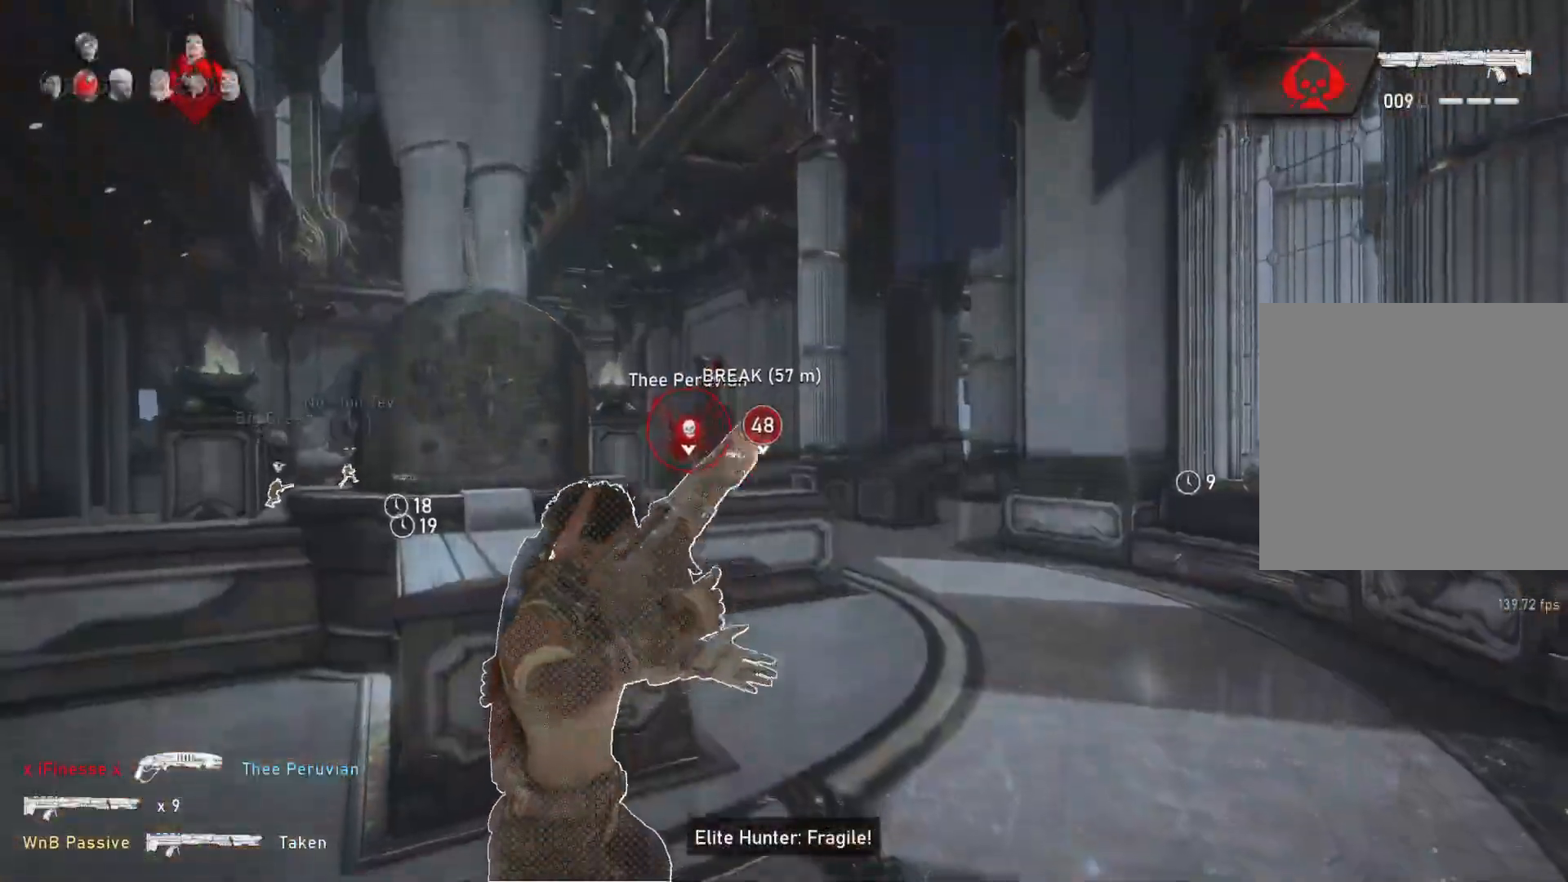
{"buttons": ["A", "L1"], "left_stick": "up", "right_stick": "center", "events": [[283, "A", "up"], [300, "right_stick", "down"], [417, "A", "down"], [417, "right_stick", "center"]]}
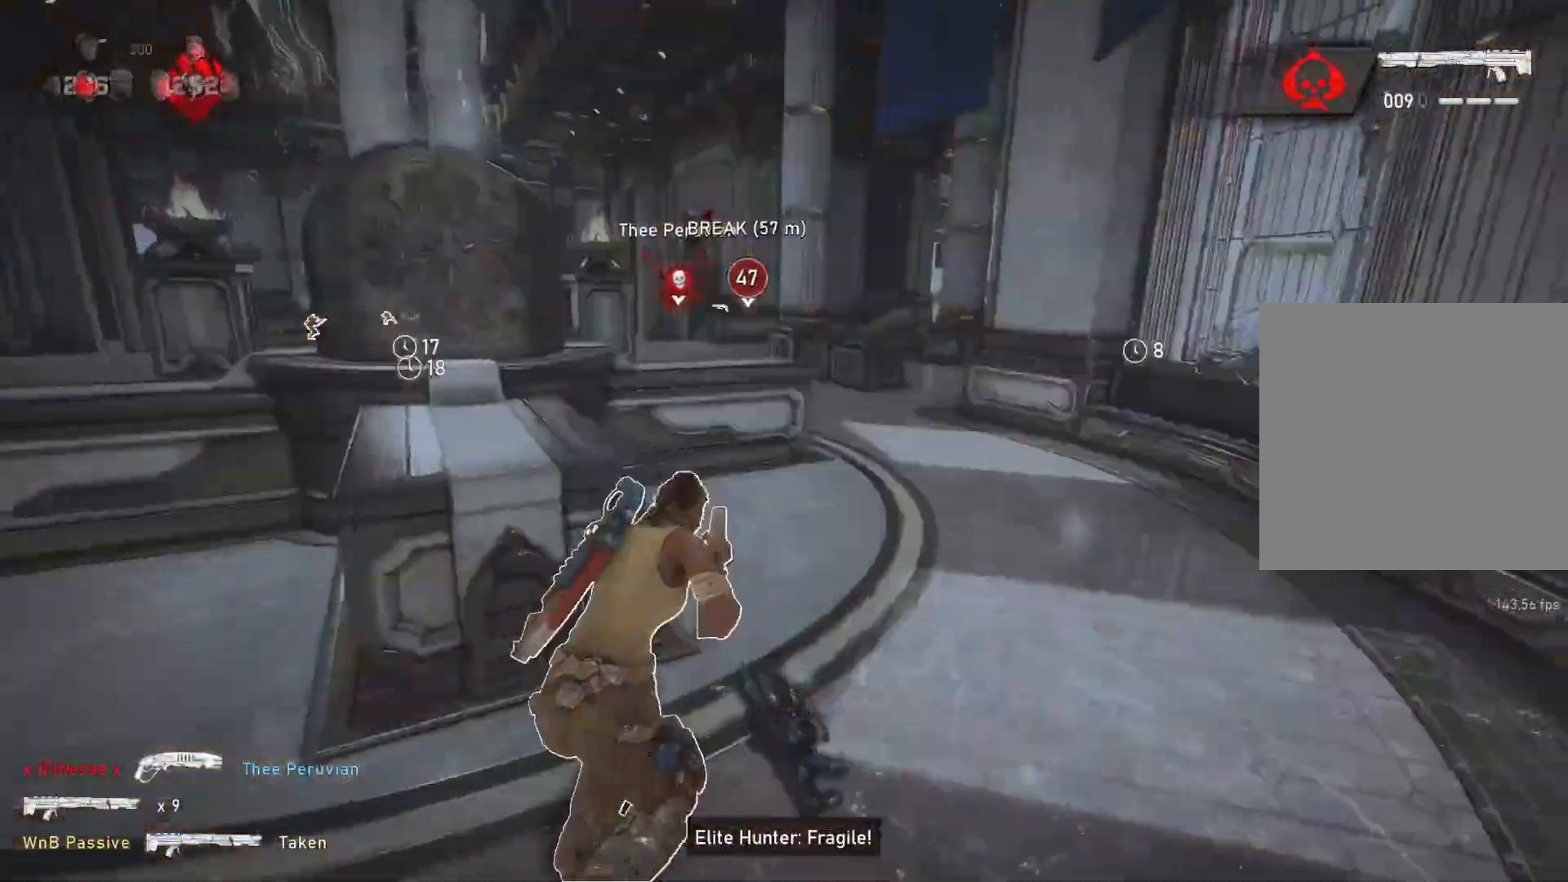
{"buttons": [], "left_stick": "up", "right_stick": "center", "events": [[200, "A", "up"], [233, "L1", "up"], [283, "L1", "down"], [367, "L1", "up"]]}
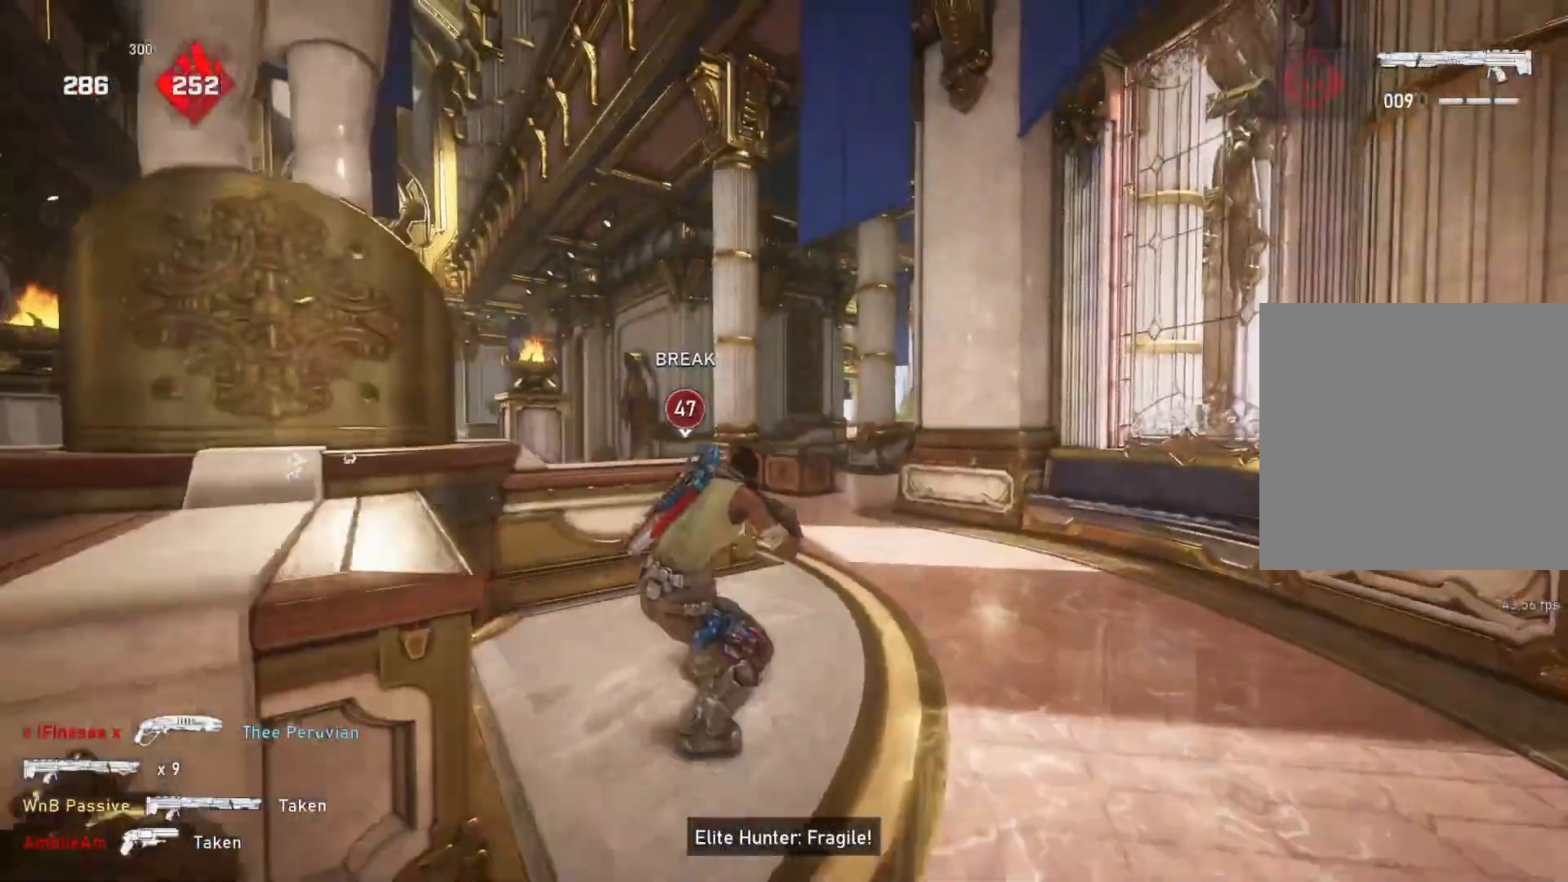
{"buttons": ["L1"], "left_stick": "up", "right_stick": "center", "events": [[333, "L1", "down"], [367, "right_stick", "down"], [500, "right_stick", "center"]]}
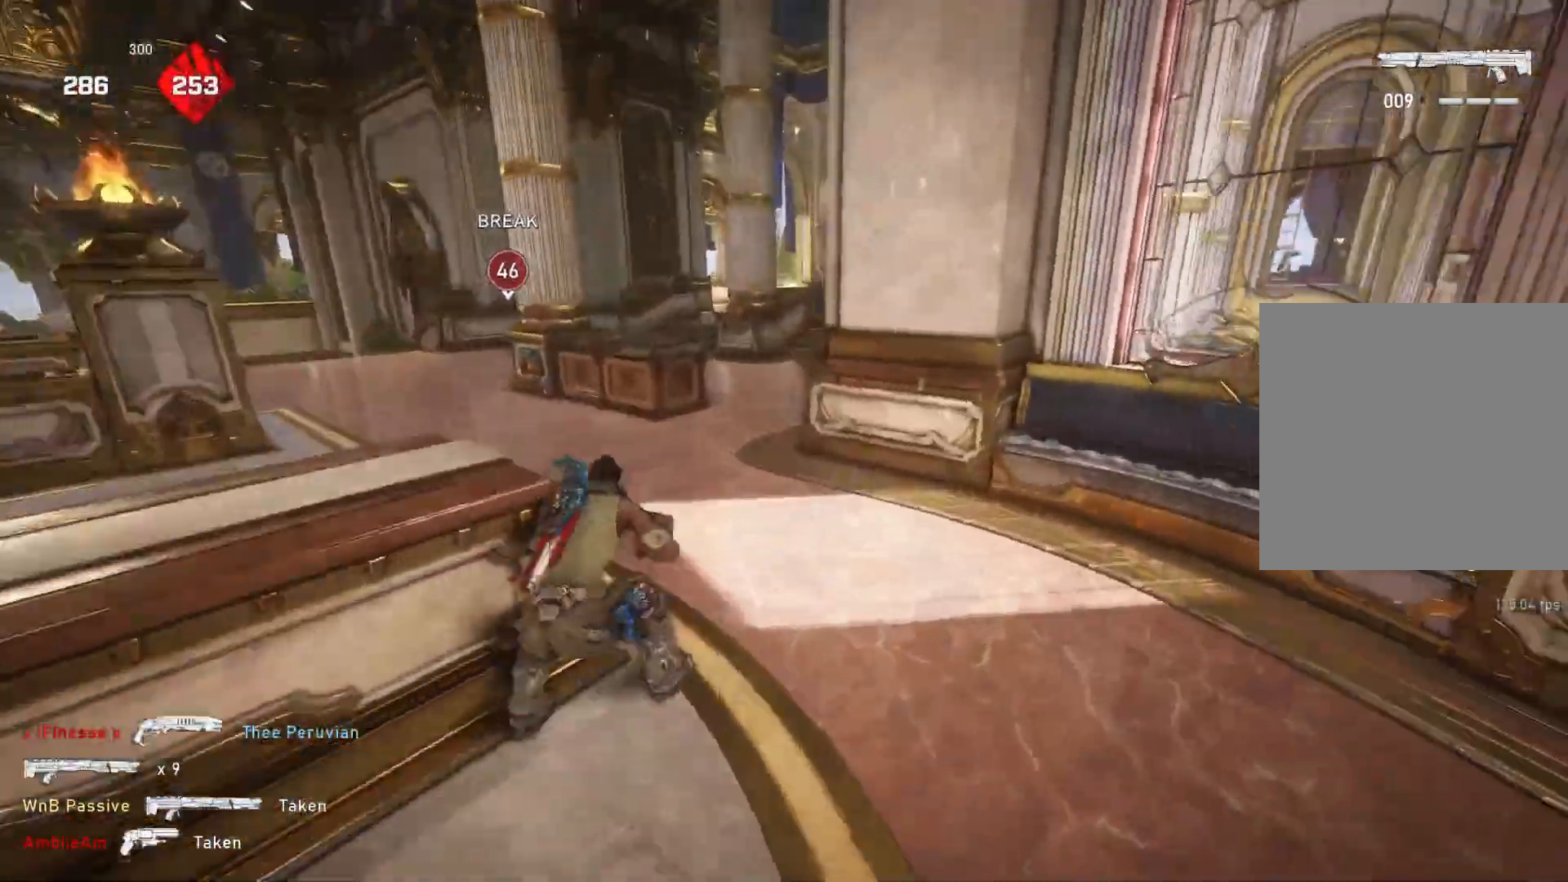
{"buttons": ["L1"], "left_stick": "up-right", "right_stick": "center", "events": [[83, "A", "down"], [367, "left_stick", "up-right"], [450, "A", "up"]]}
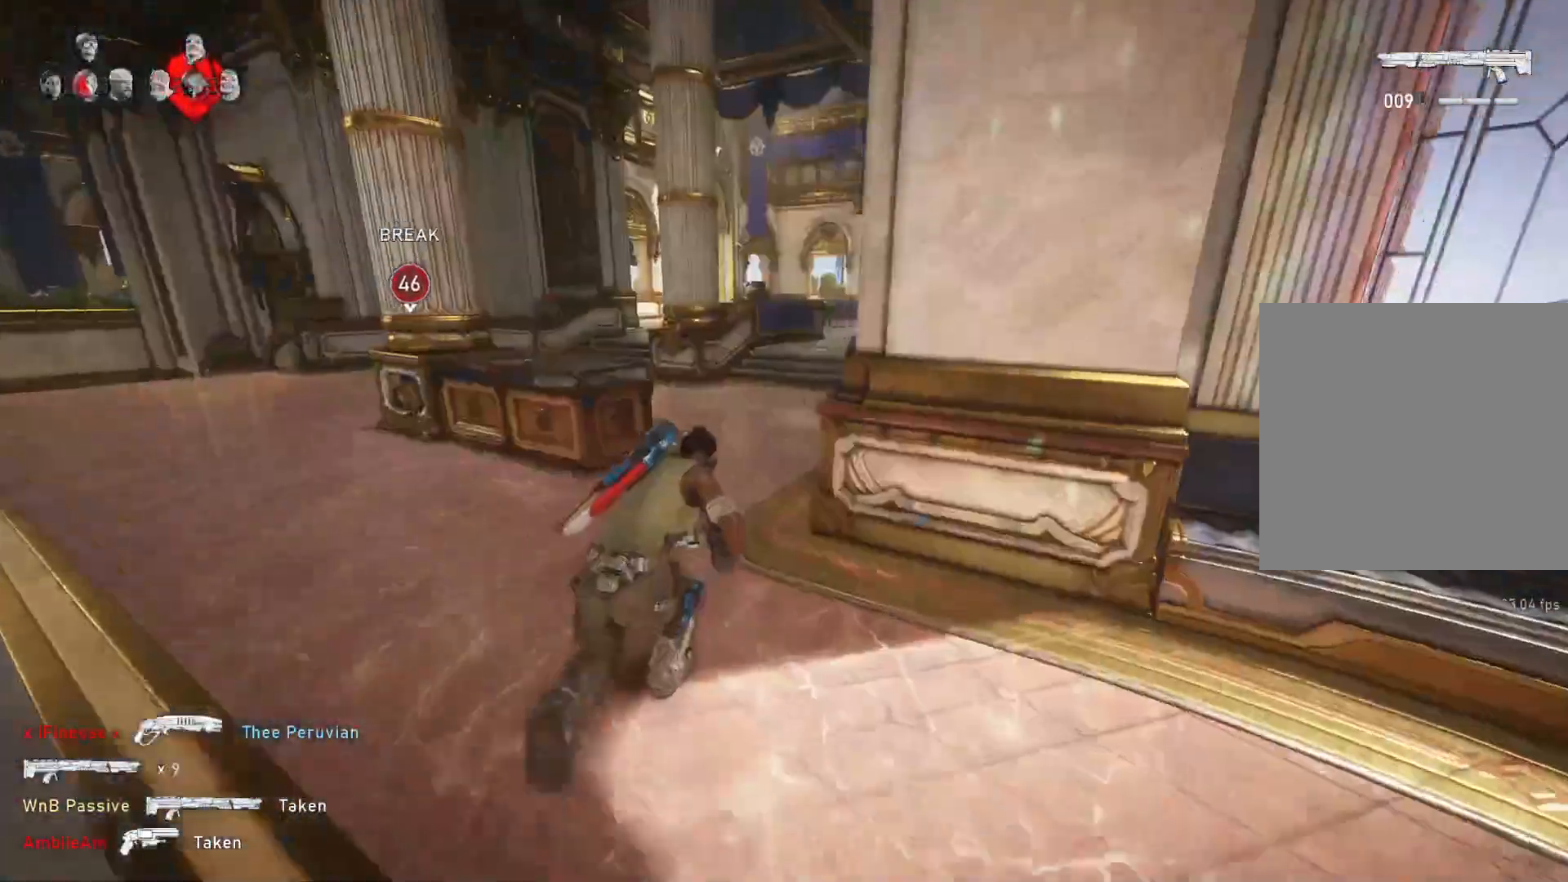
{"buttons": ["A", "L1"], "left_stick": "up-right", "right_stick": "center", "events": [[217, "right_stick", "down"], [333, "right_stick", "center"], [433, "A", "down"]]}
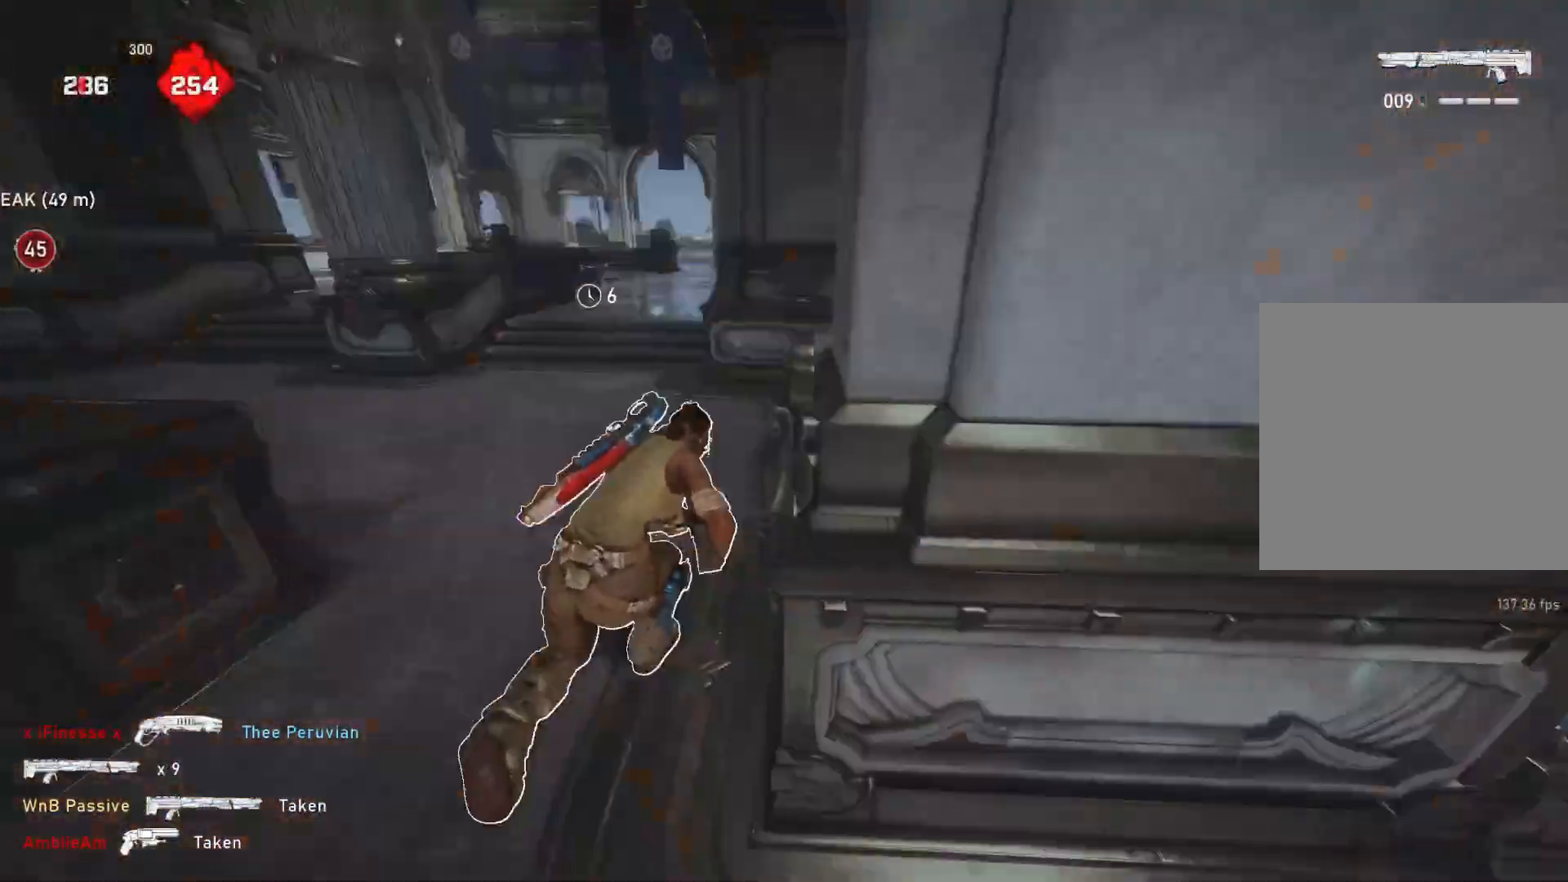
{"buttons": ["L1"], "left_stick": "up", "right_stick": "center", "events": [[17, "left_stick", "center"], [200, "A", "up"], [233, "left_stick", "up-left"], [350, "L1", "up"], [367, "DPAD_LEFT", "down"], [383, "left_stick", "up"], [400, "DPAD_LEFT", "up"], [500, "L1", "down"]]}
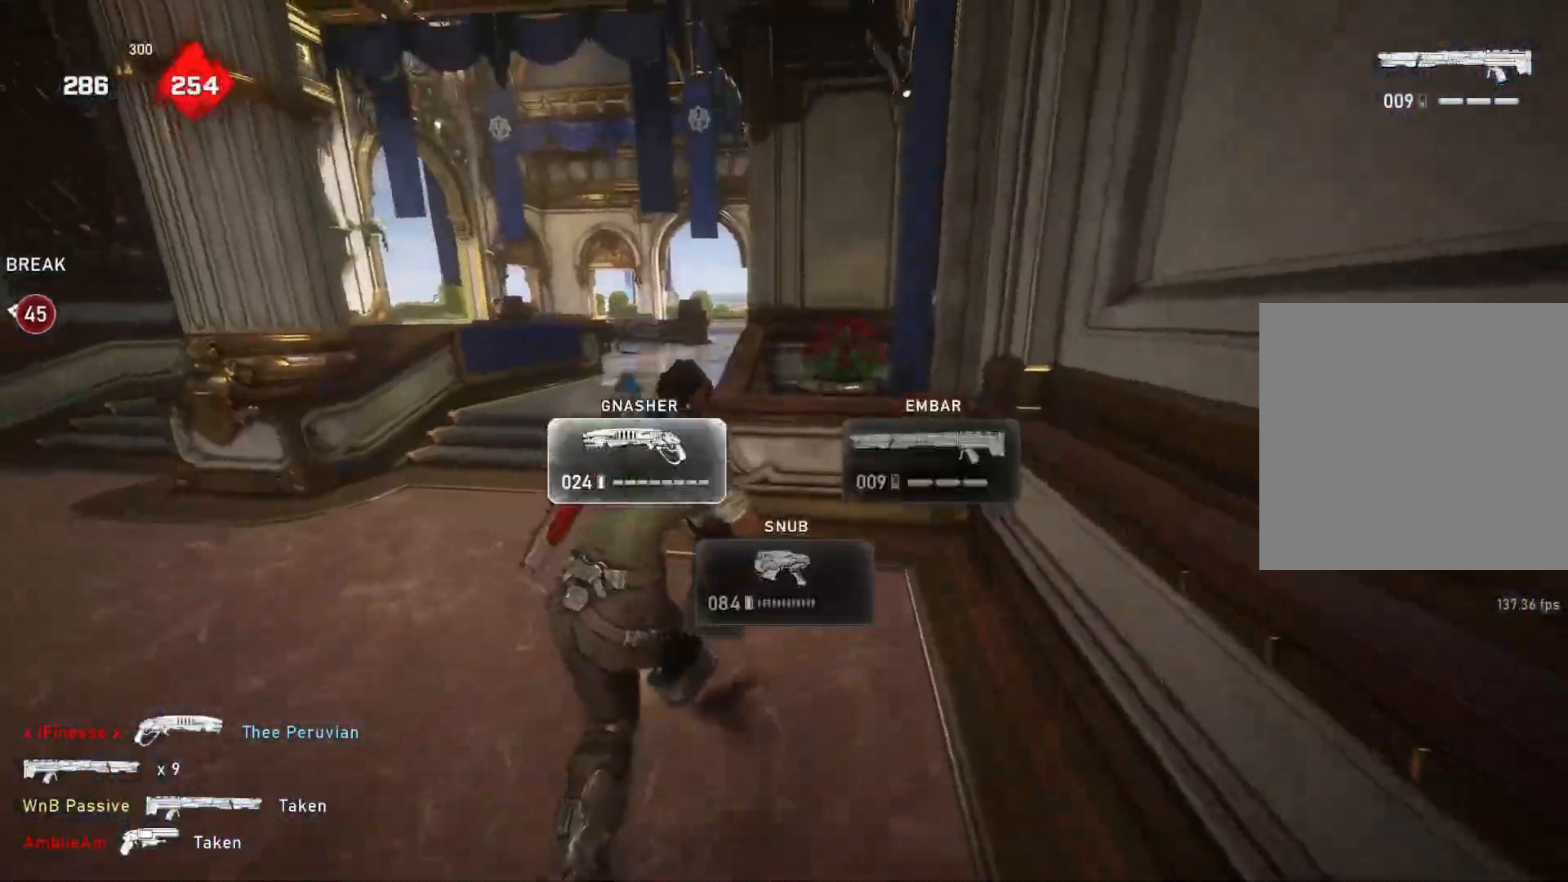
{"buttons": ["L1"], "left_stick": "up-left", "right_stick": "center", "events": [[67, "L1", "up"], [200, "right_stick", "down"], [400, "L1", "down"], [417, "right_stick", "center"], [483, "left_stick", "up-left"]]}
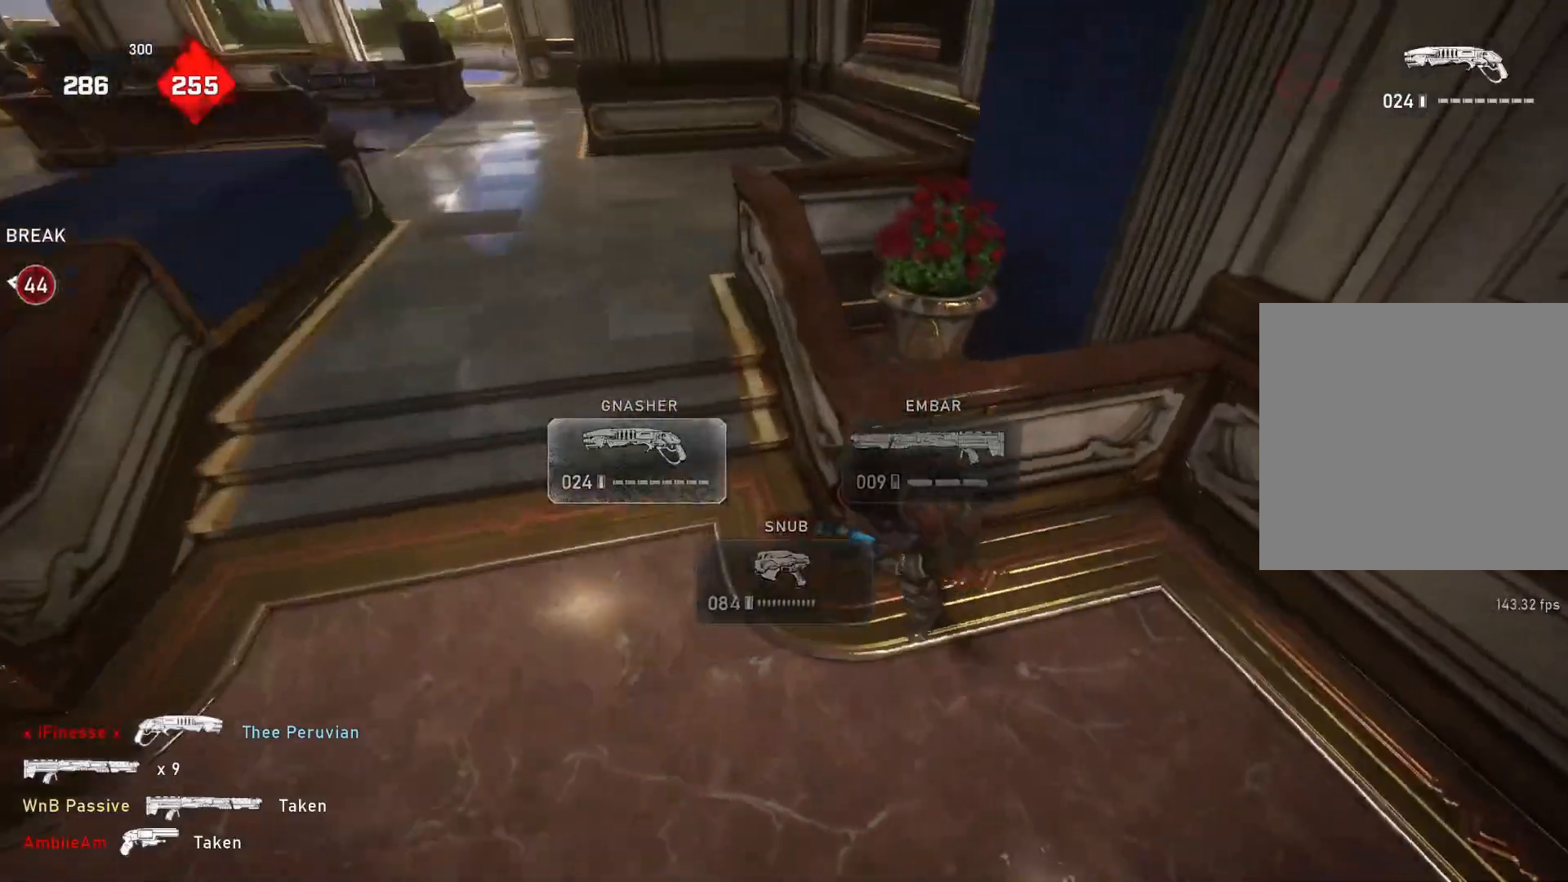
{"buttons": [], "left_stick": "up-left", "right_stick": "center", "events": [[100, "L1", "up"], [267, "L1", "down"], [350, "L1", "up"]]}
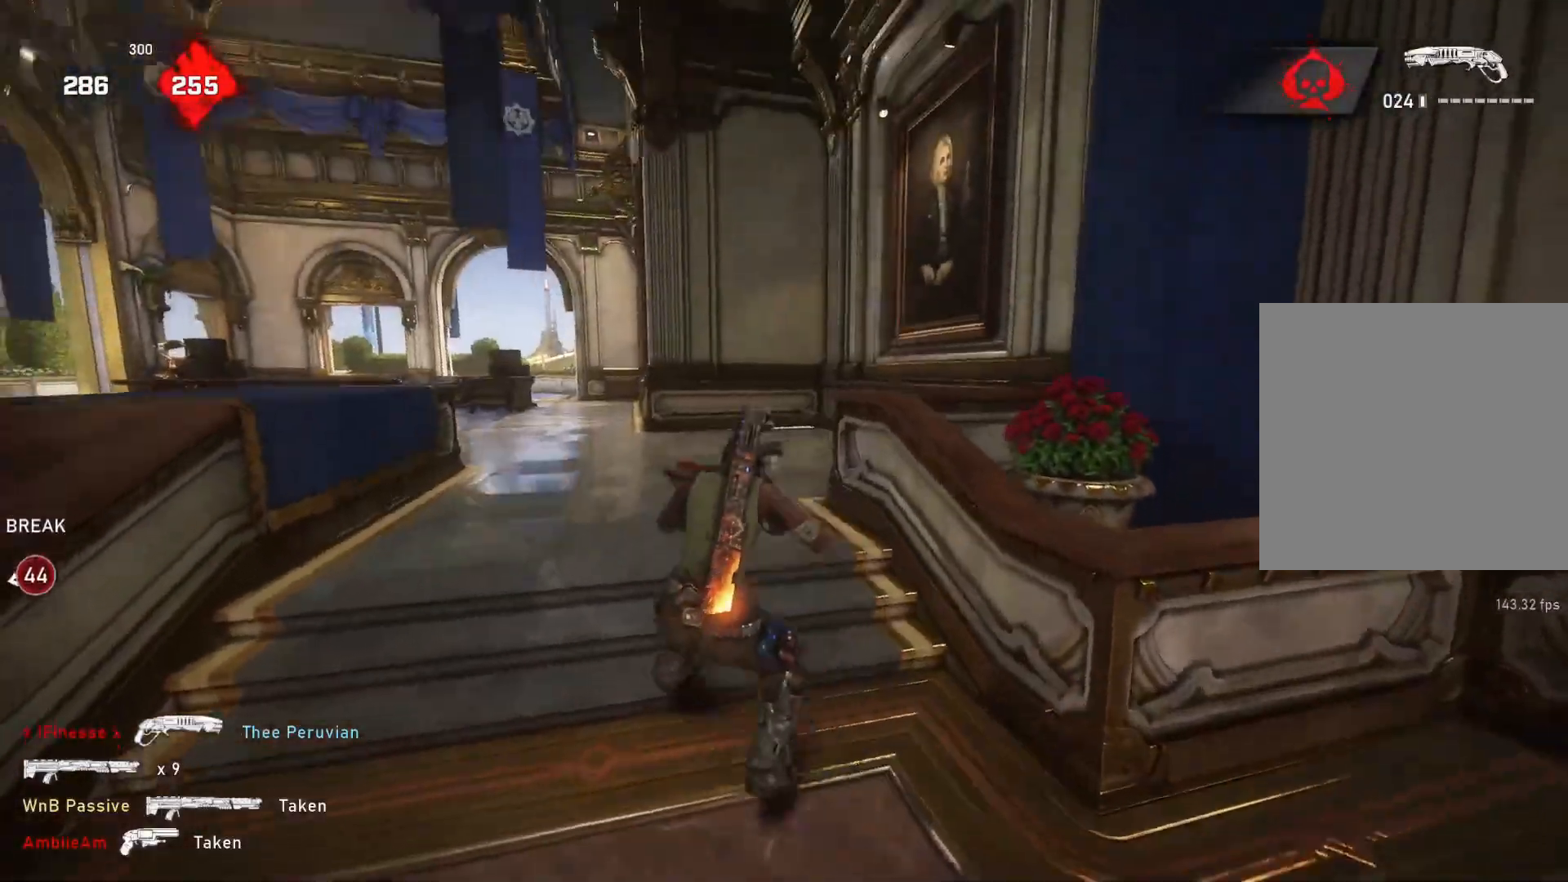
{"buttons": ["L1"], "left_stick": "up", "right_stick": "down", "events": [[67, "left_stick", "up"], [117, "L1", "down"], [167, "right_stick", "right"], [200, "L1", "up"], [500, "L1", "down"], [500, "right_stick", "down"]]}
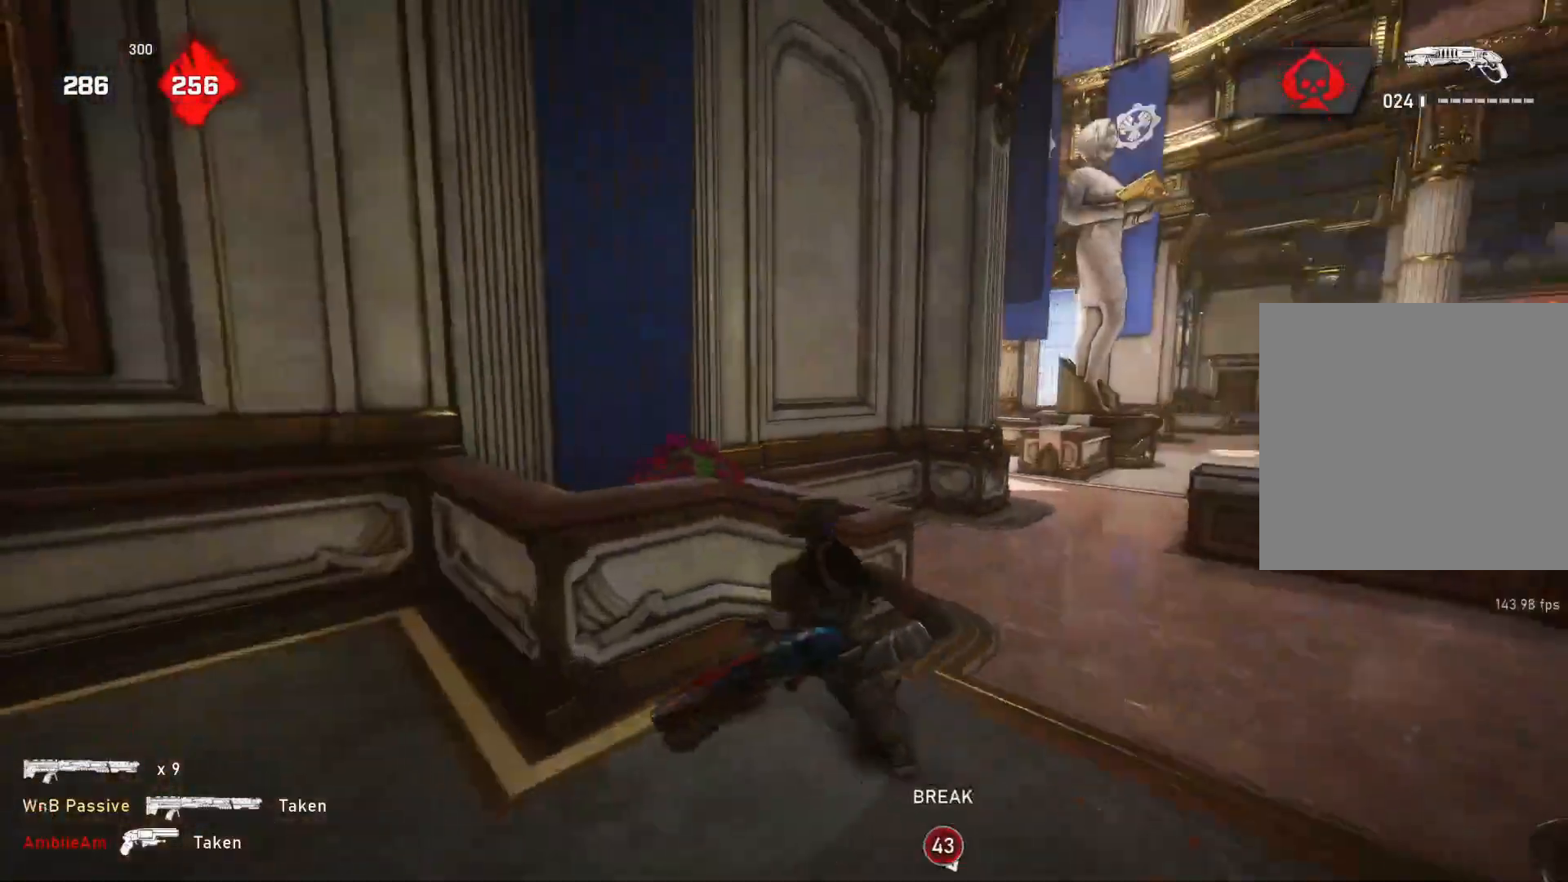
{"buttons": ["L1"], "left_stick": "up", "right_stick": "center", "events": [[17, "right_stick", "down-left"], [233, "right_stick", "left"], [417, "right_stick", "center"]]}